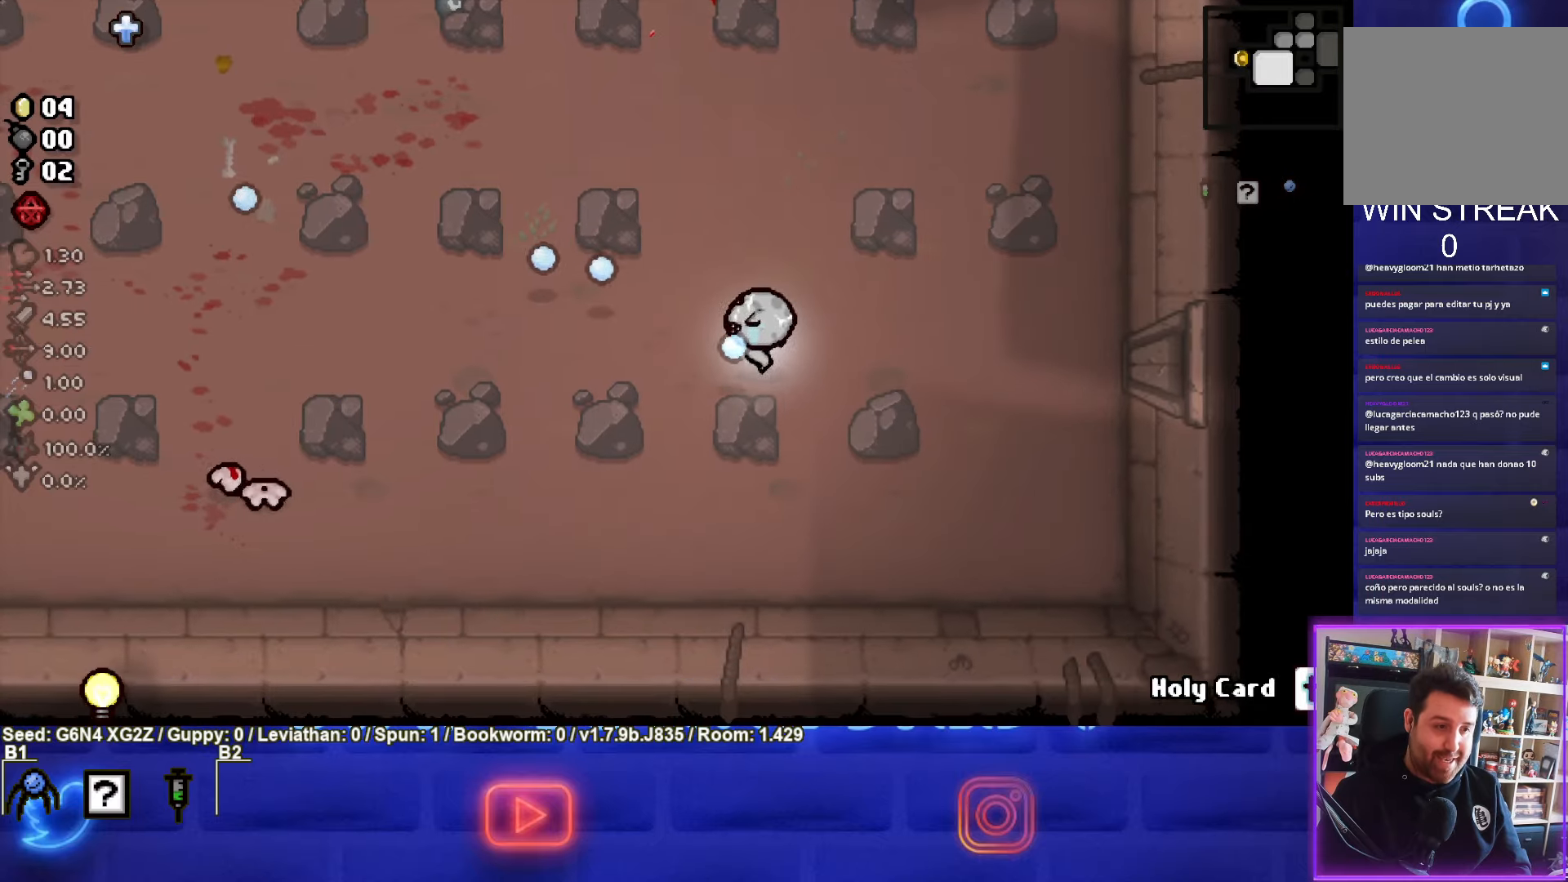
Gameplay with a controller (PlayStation layout); each line is a JSON object with the inputs held at the frame after it. "events" lists button and stick changes between this image and that frame as [ms after this image, input, new state], when the widget could be followed in between. Not read: right_stick.
{"buttons": ["SQUARE"], "left_stick": "down-left", "events": [[217, "left_stick", "center"], [467, "left_stick", "down-left"]]}
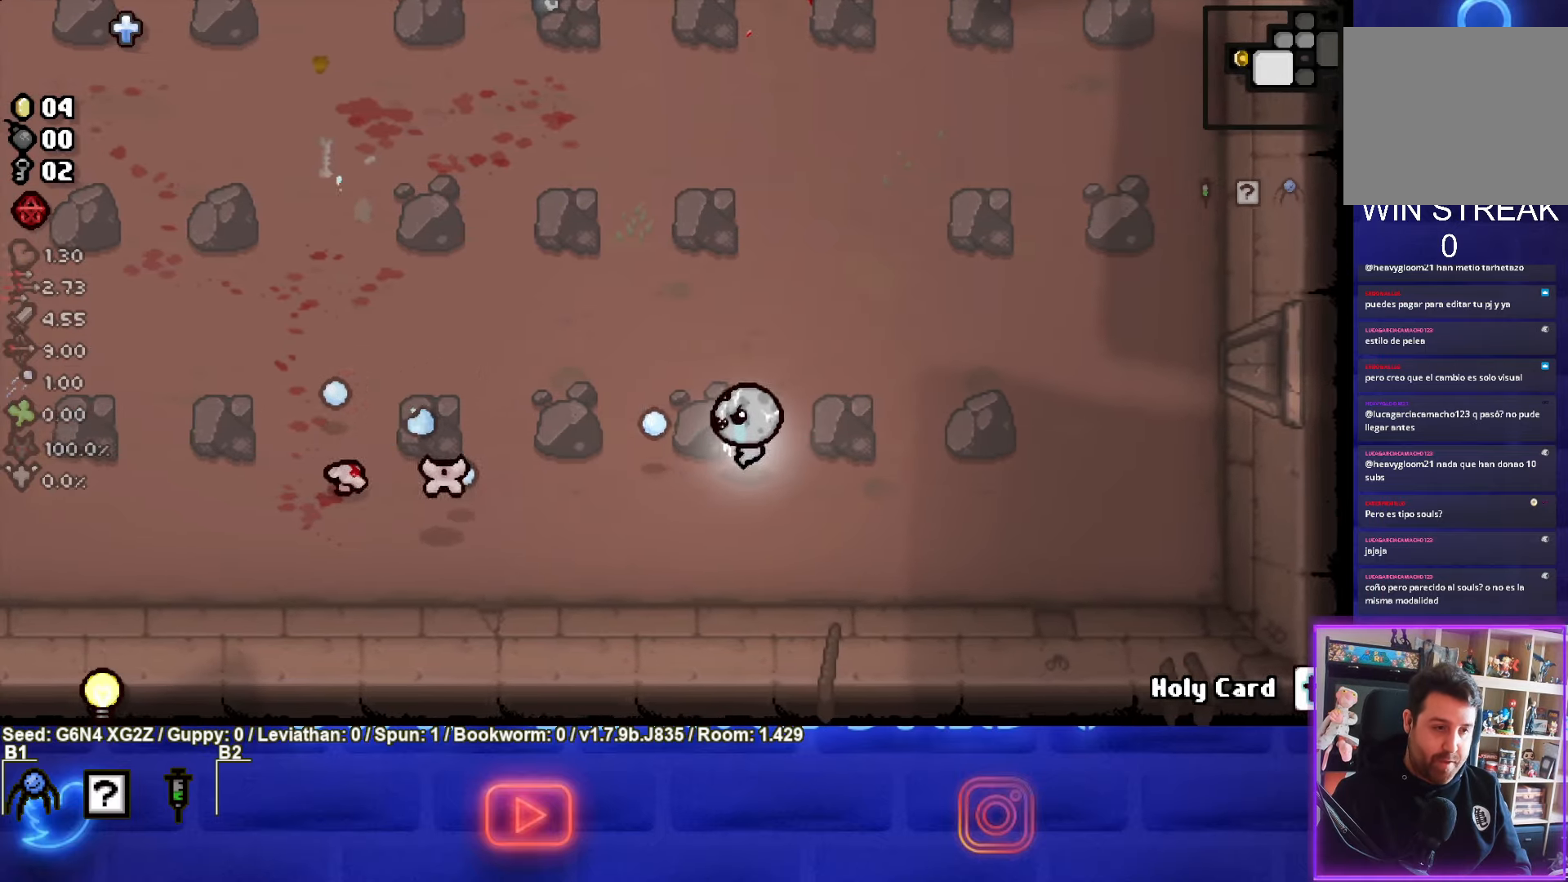
{"buttons": ["SQUARE"], "left_stick": "right", "events": [[500, "left_stick", "right"]]}
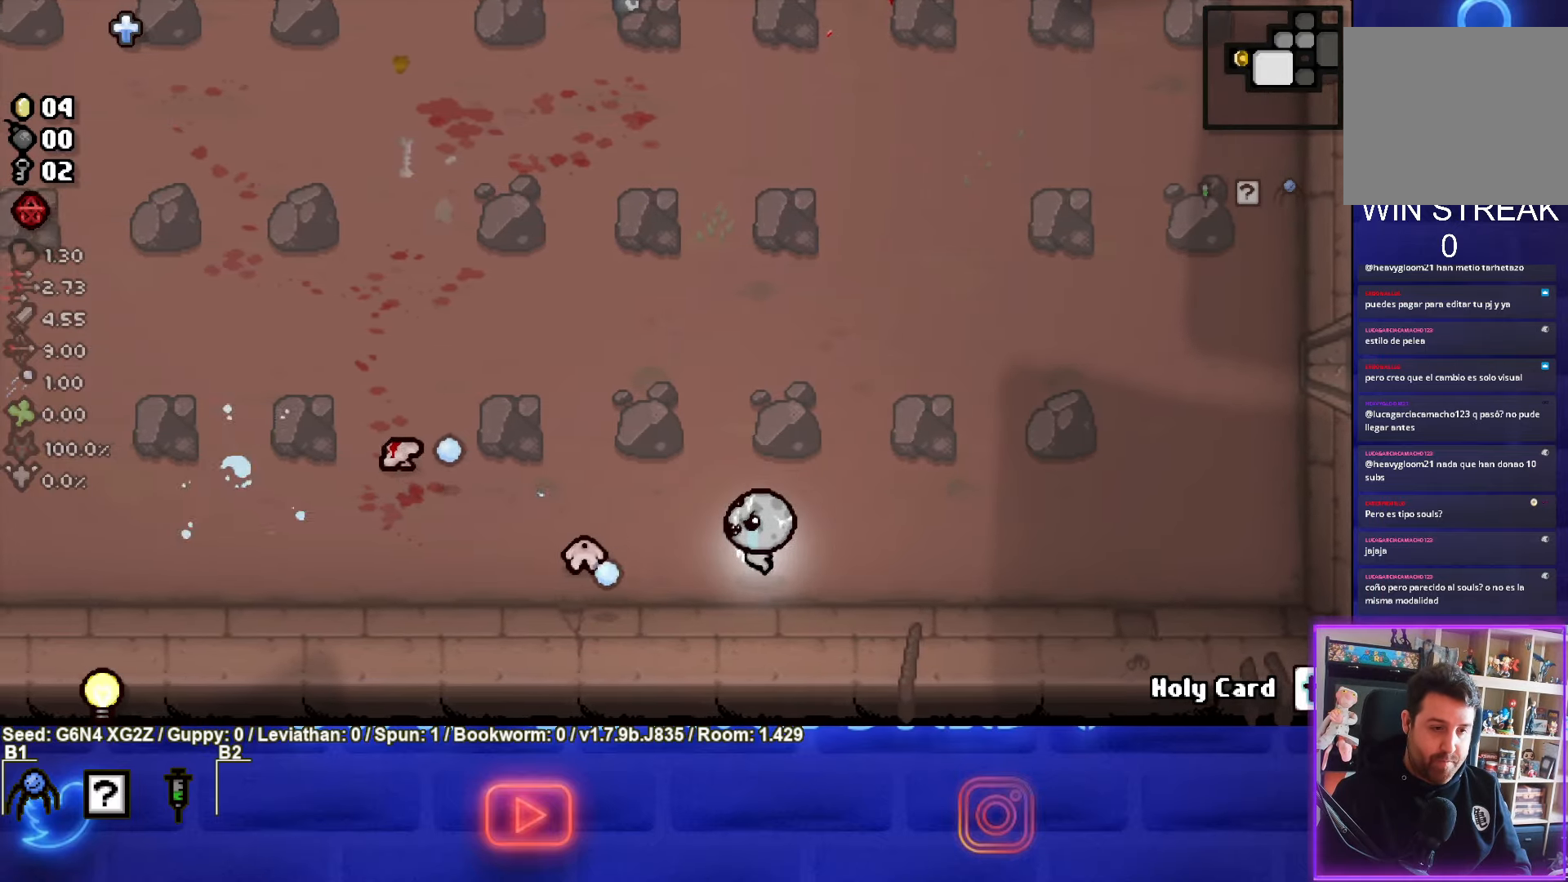
{"buttons": ["SQUARE"], "left_stick": "right", "events": []}
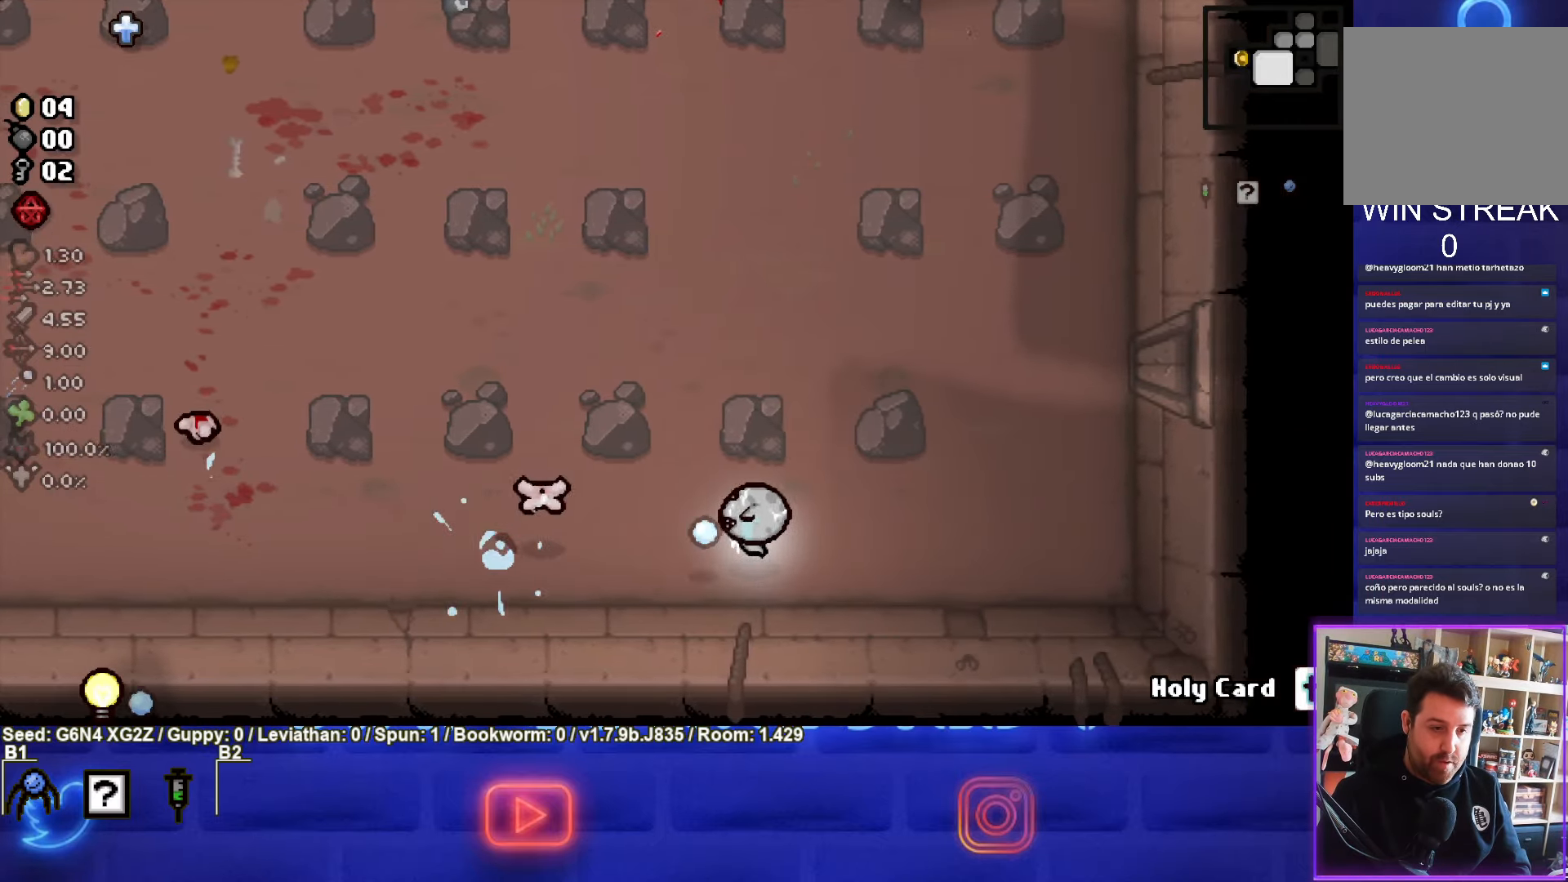
{"buttons": [], "left_stick": "up-left", "events": [[267, "left_stick", "up-left"], [467, "SQUARE", "up"]]}
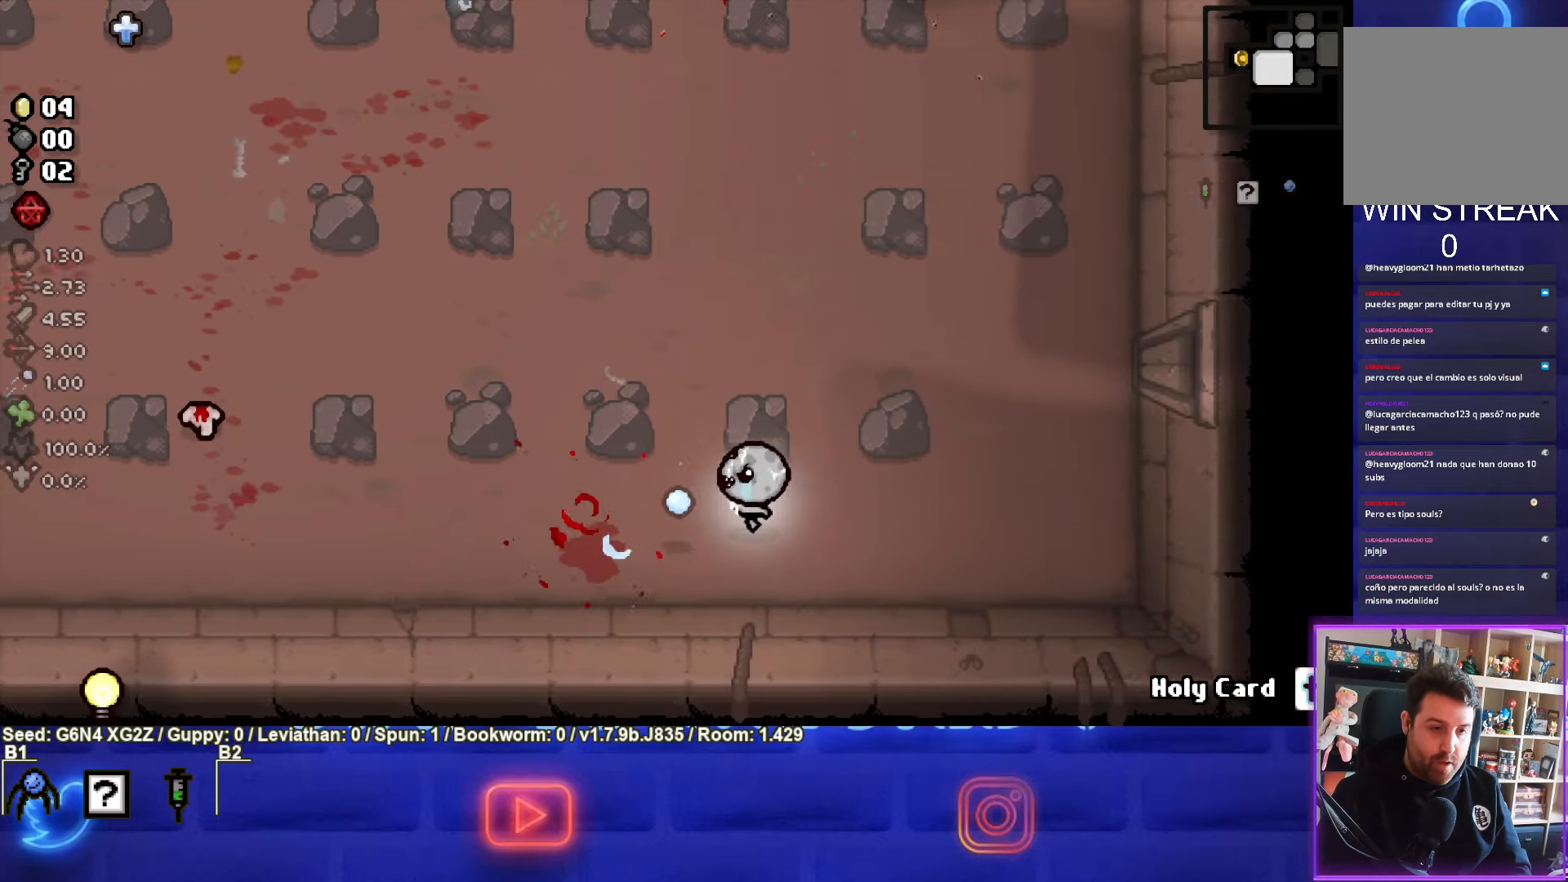
{"buttons": ["SQUARE"], "left_stick": "left", "events": [[134, "left_stick", "left"], [217, "SQUARE", "down"]]}
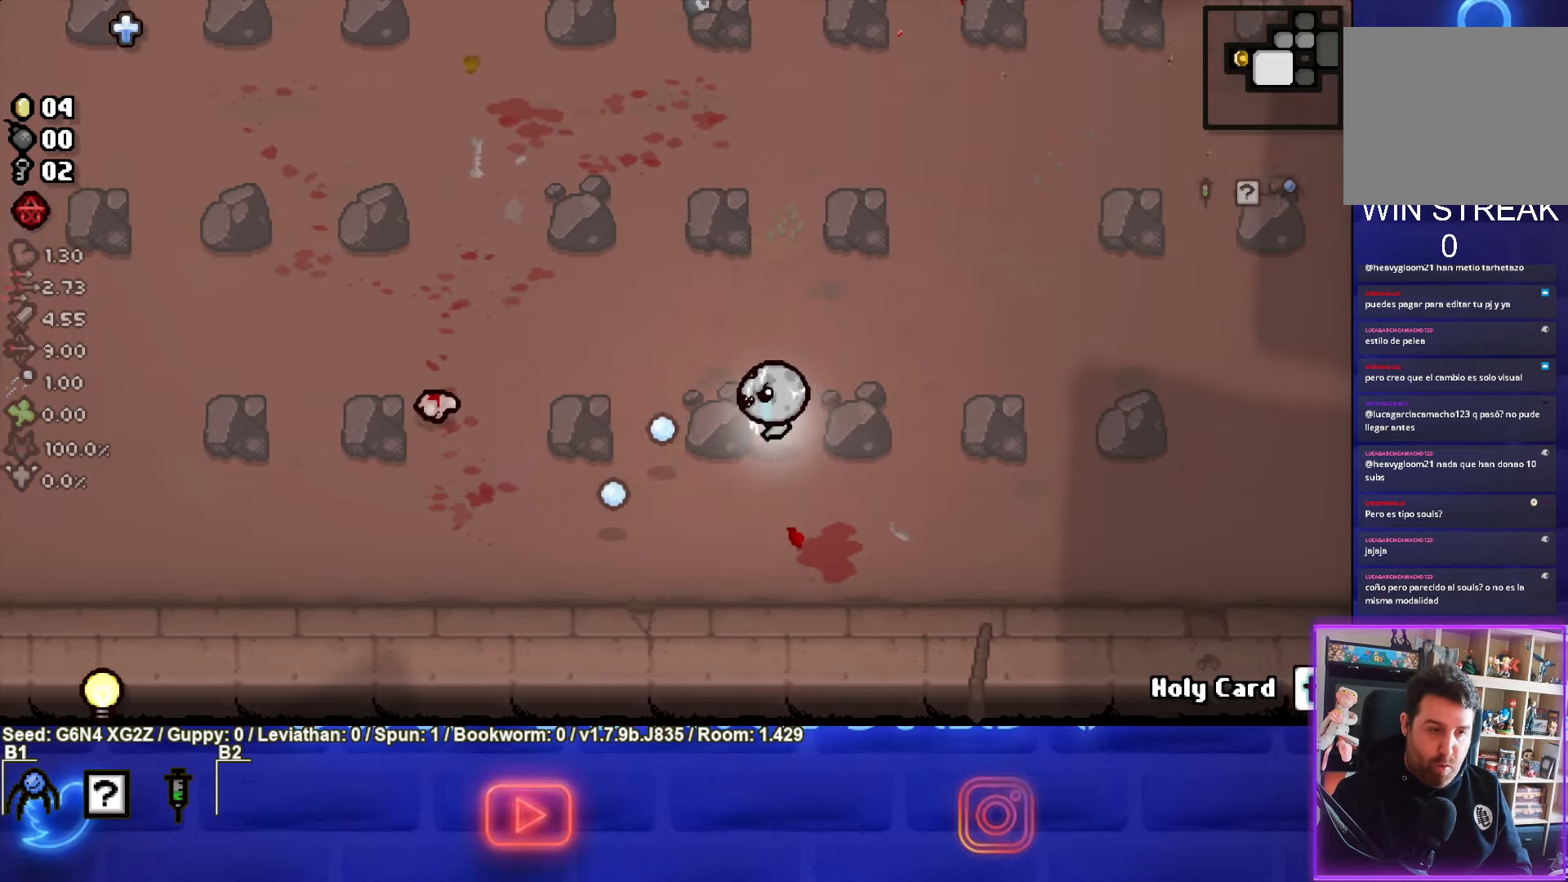
{"buttons": ["SQUARE"], "left_stick": "down-right", "events": [[67, "left_stick", "center"], [217, "left_stick", "up-left"], [367, "left_stick", "center"], [484, "left_stick", "down-right"]]}
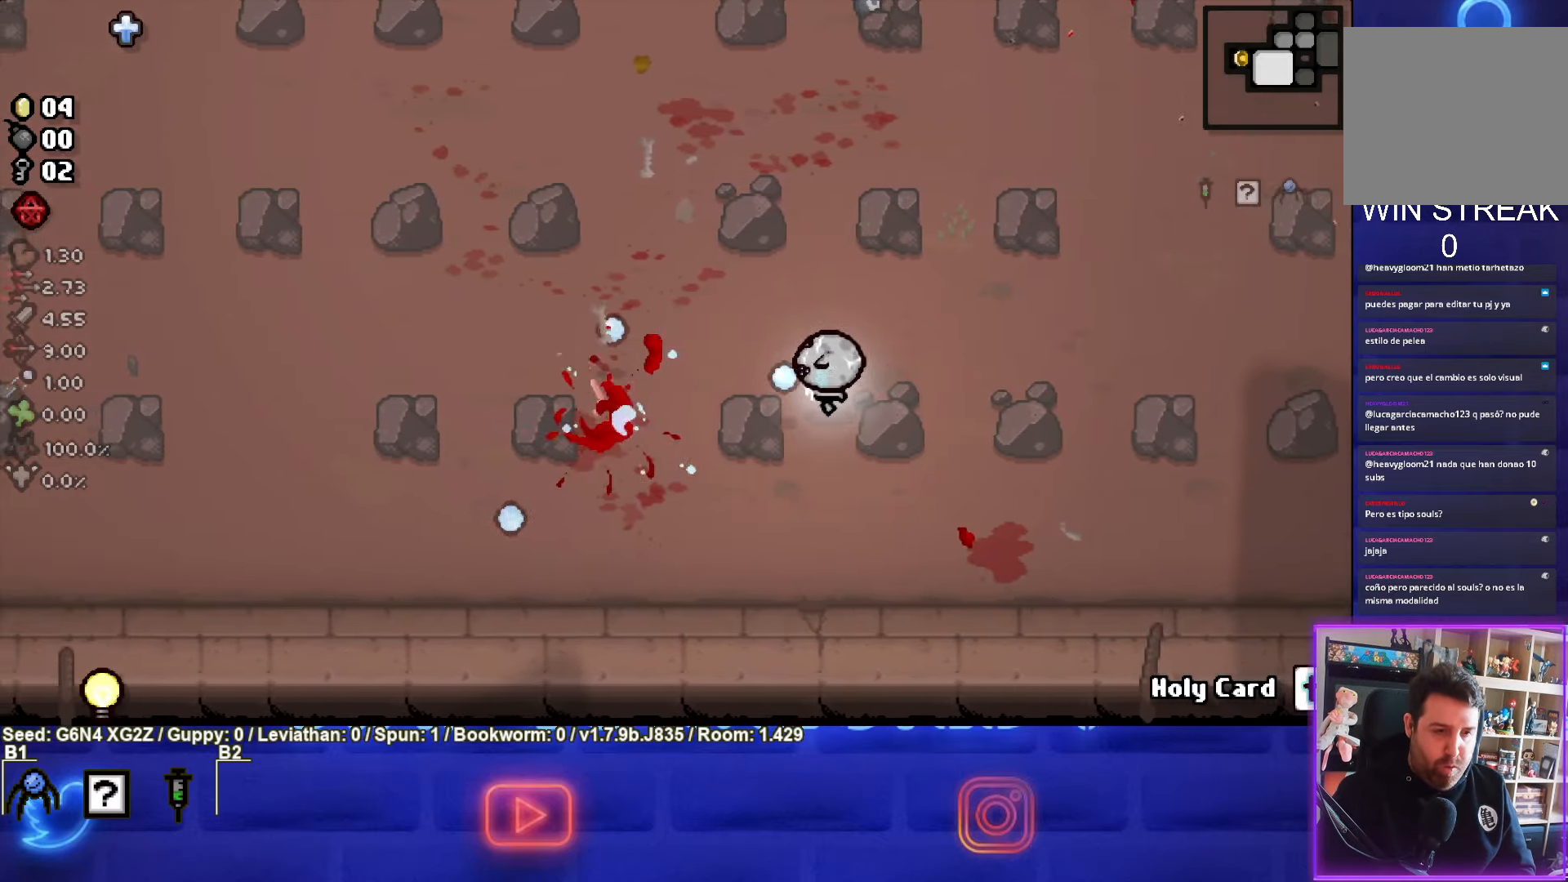
{"buttons": [], "left_stick": "up", "events": [[184, "left_stick", "right"], [217, "SQUARE", "up"], [434, "left_stick", "up"]]}
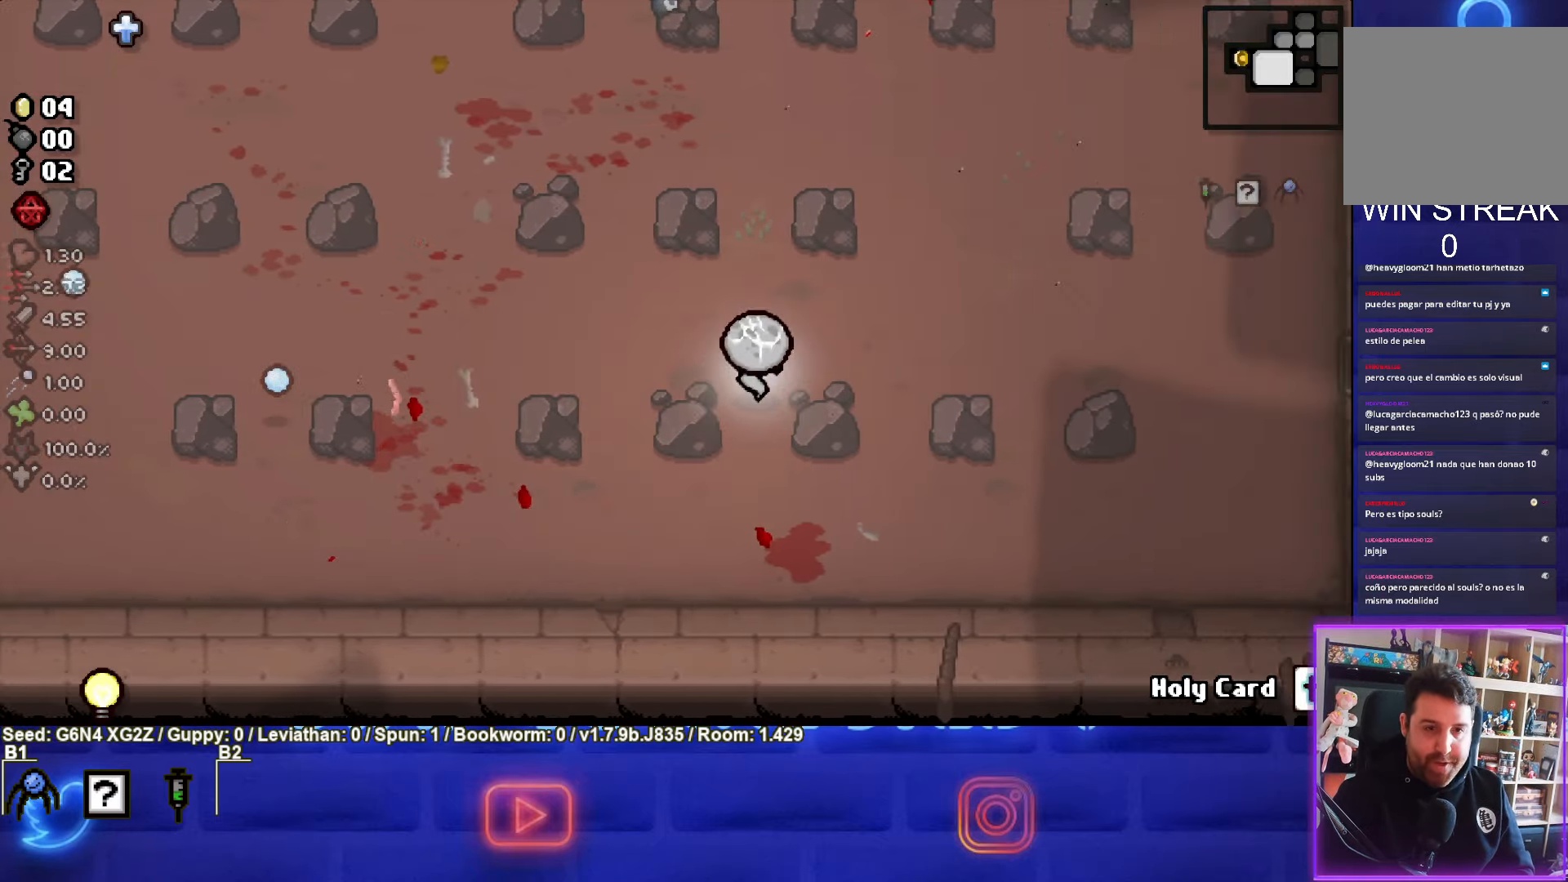
{"buttons": [], "left_stick": "up-left", "events": [[250, "left_stick", "up-left"]]}
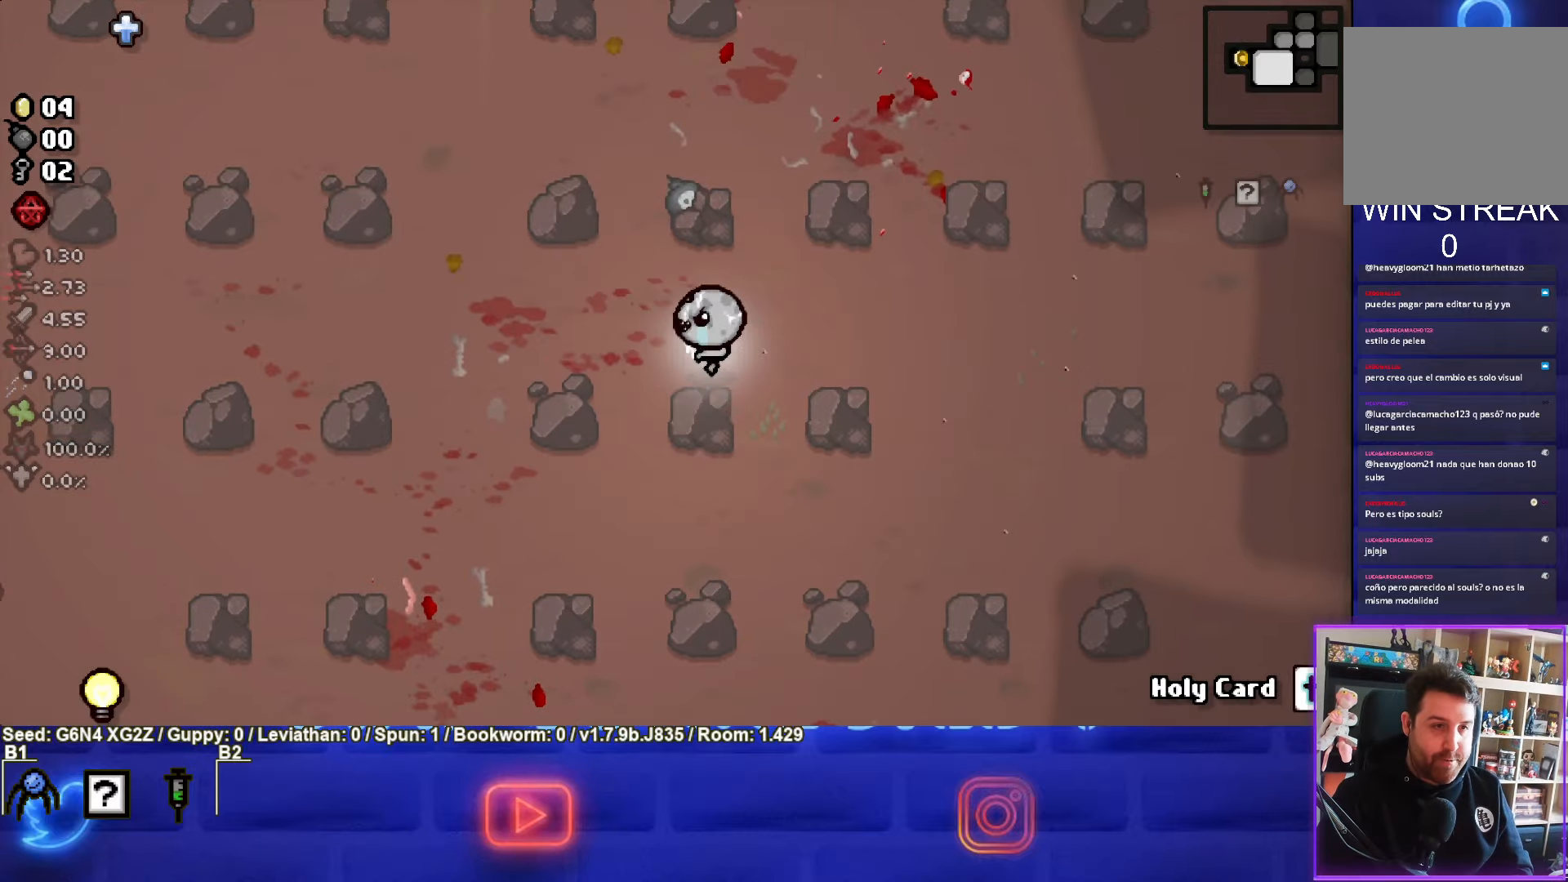
{"buttons": [], "left_stick": "right", "events": [[300, "left_stick", "left"], [466, "left_stick", "right"]]}
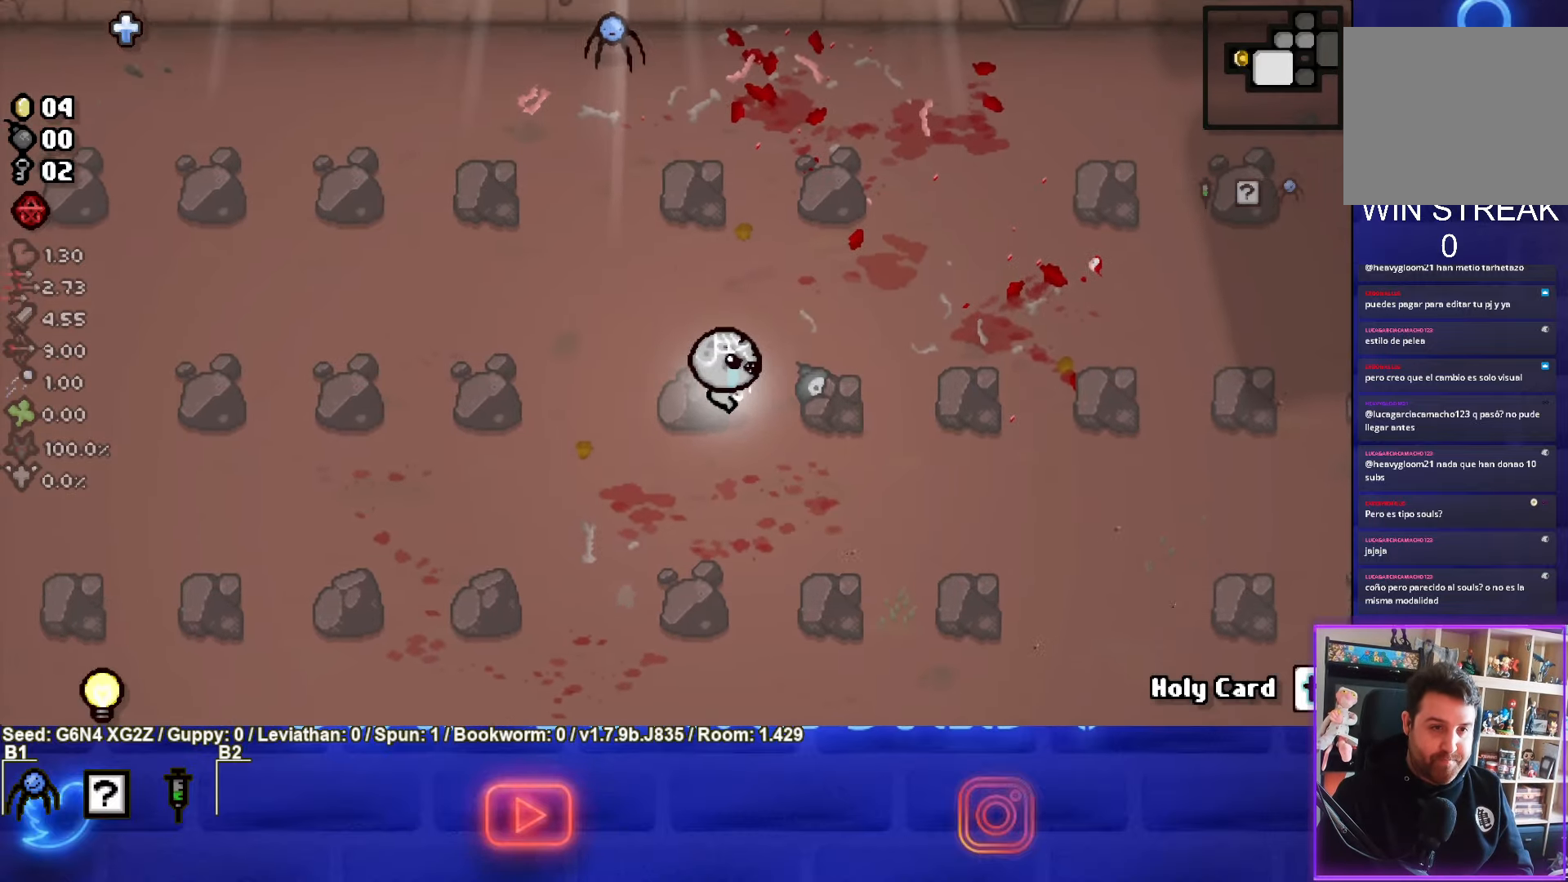
{"buttons": [], "left_stick": "down-right", "events": [[283, "left_stick", "down-right"]]}
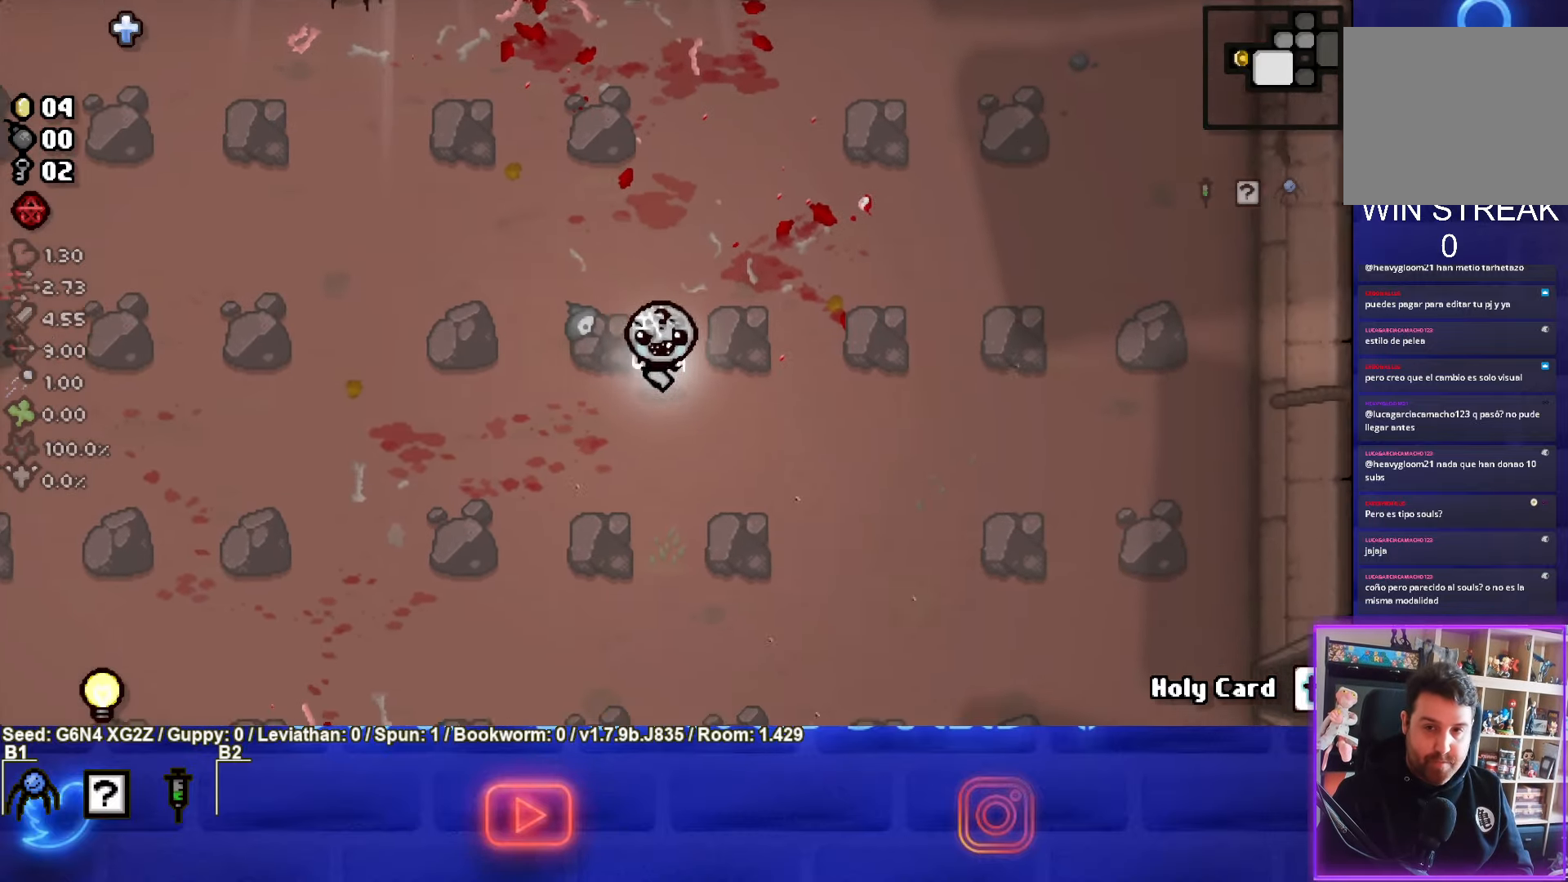
{"buttons": [], "left_stick": "right", "events": [[316, "left_stick", "right"]]}
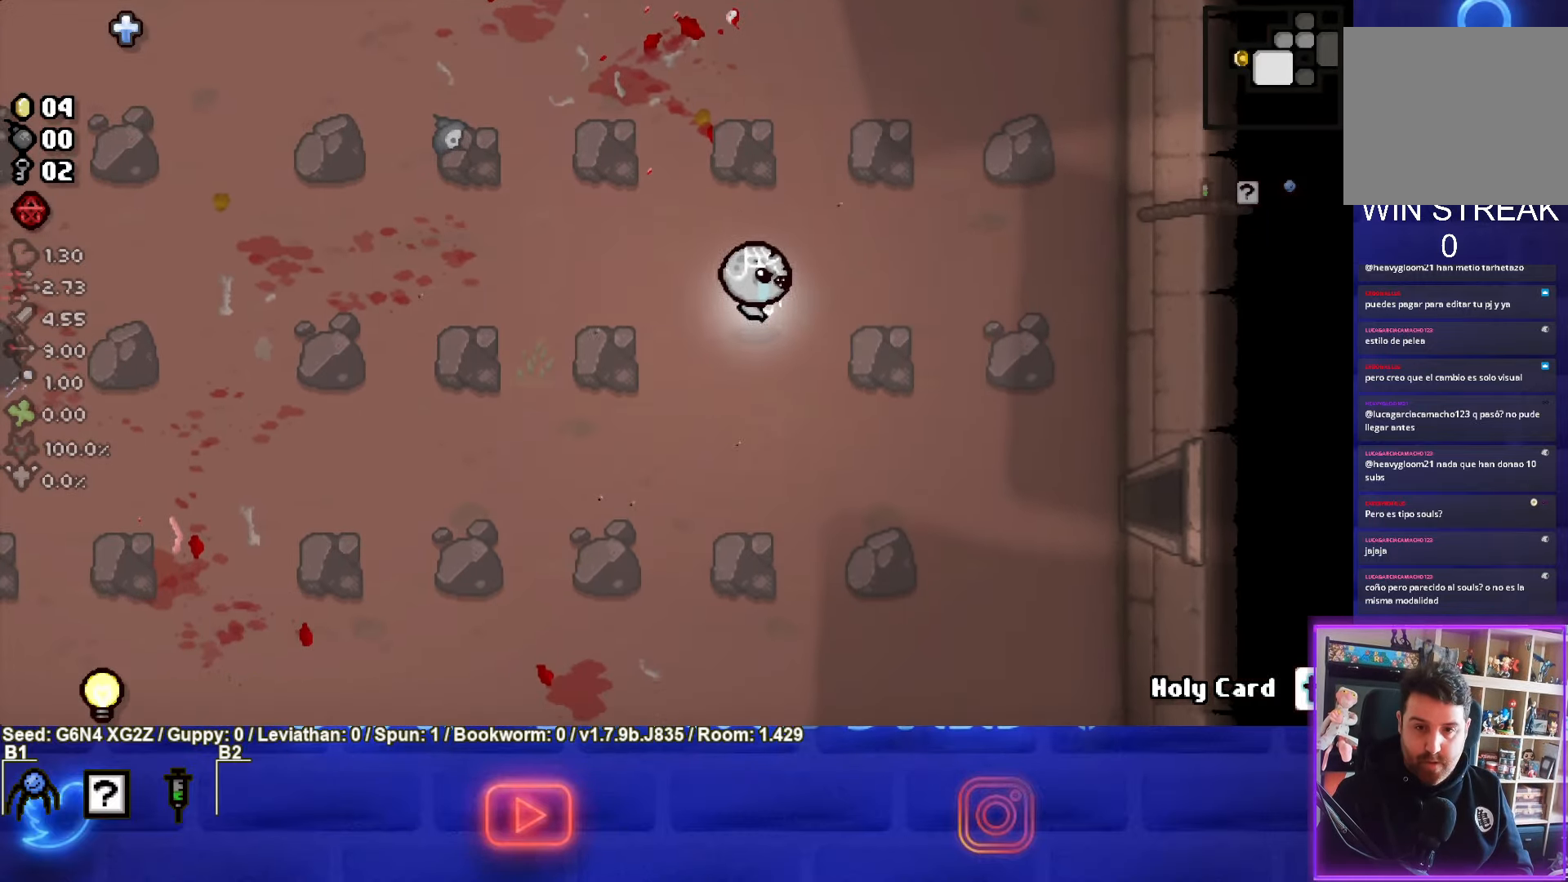
{"buttons": [], "left_stick": "down-right", "events": [[116, "left_stick", "down-right"]]}
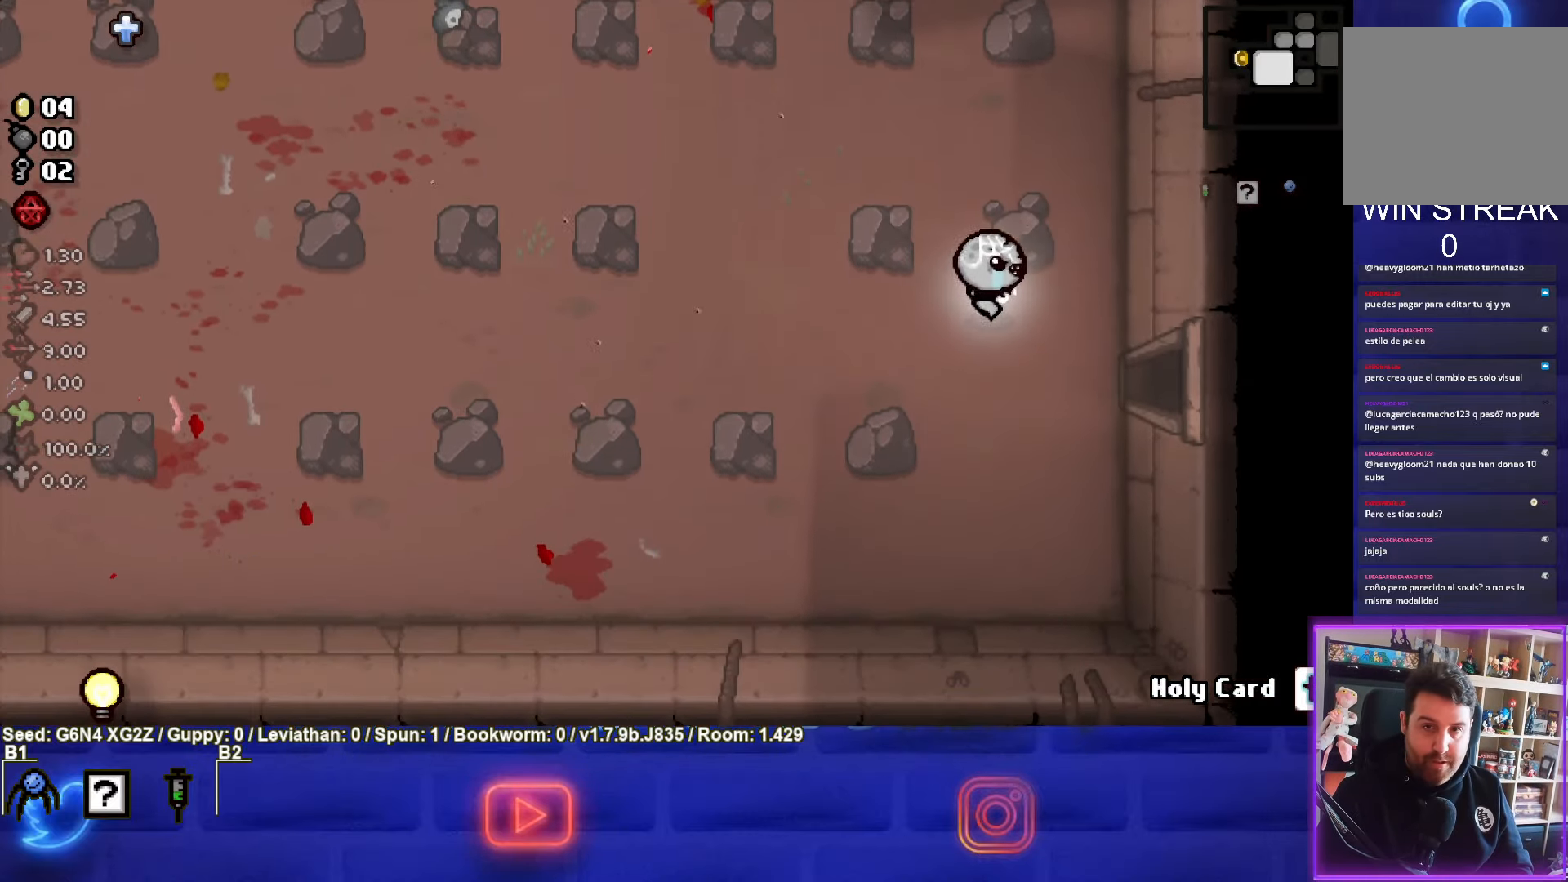
{"buttons": [], "left_stick": "right", "events": [[166, "left_stick", "right"]]}
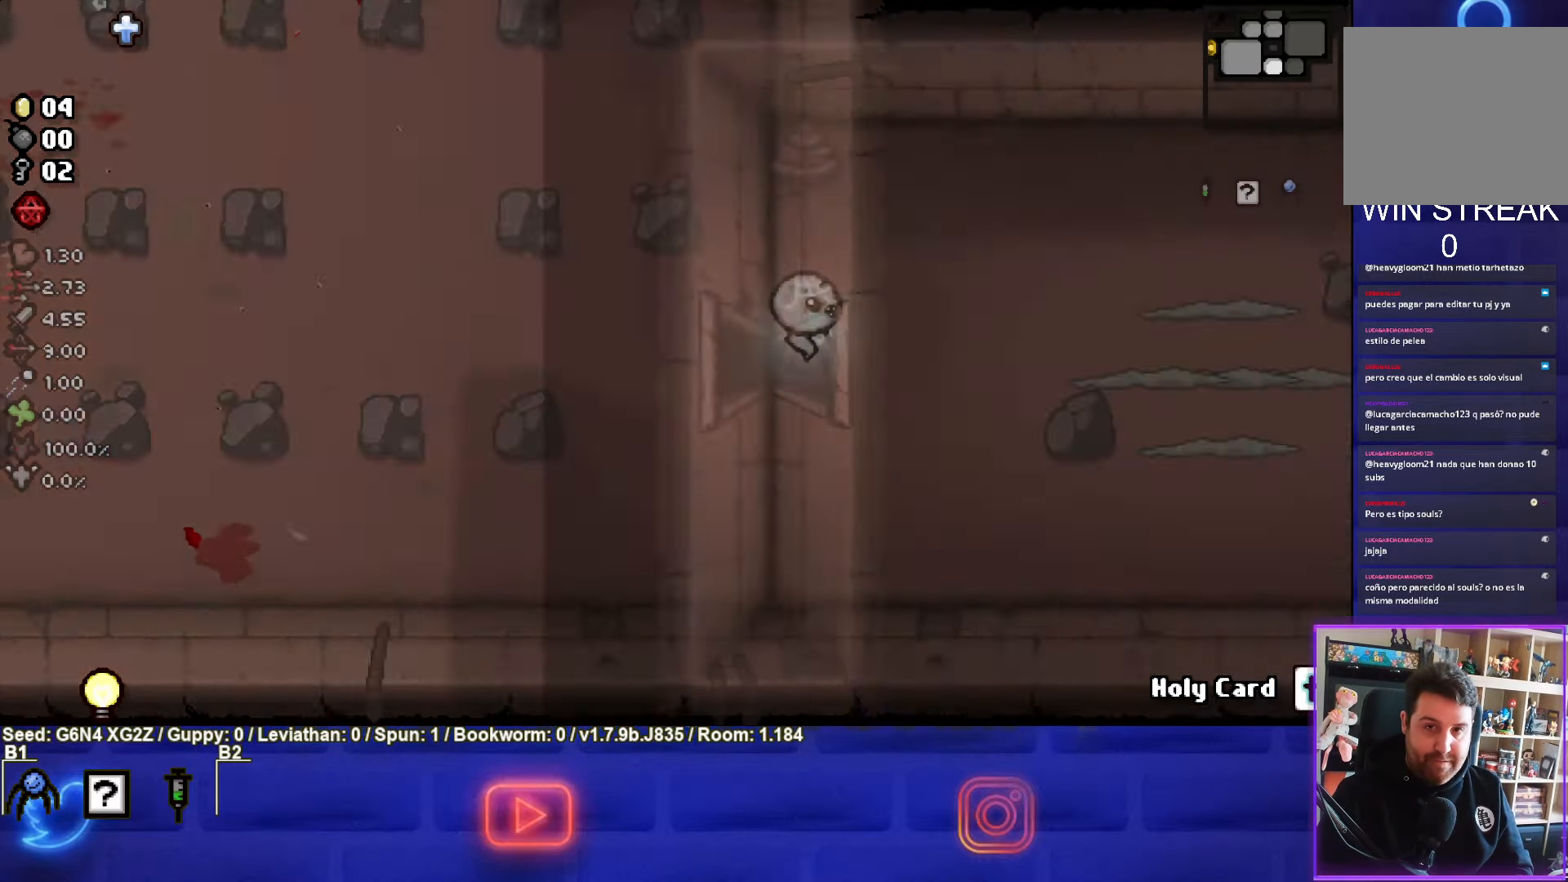
{"buttons": ["CIRCLE"], "left_stick": "right", "events": [[33, "CIRCLE", "down"], [33, "left_stick", "center"], [333, "left_stick", "right"]]}
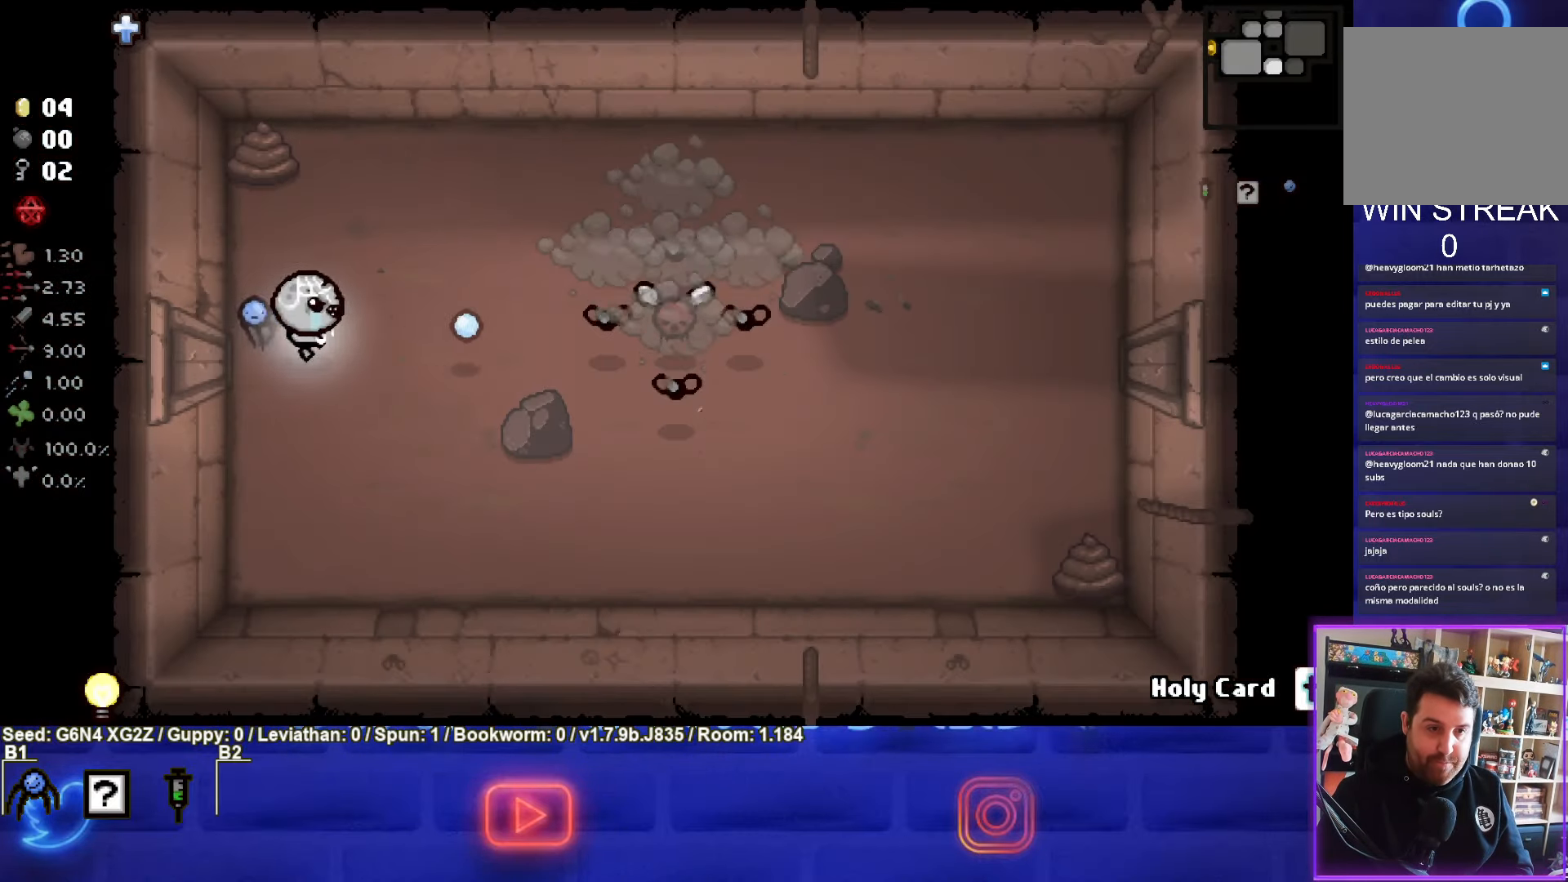
{"buttons": ["CIRCLE"], "left_stick": "left", "events": [[400, "left_stick", "left"]]}
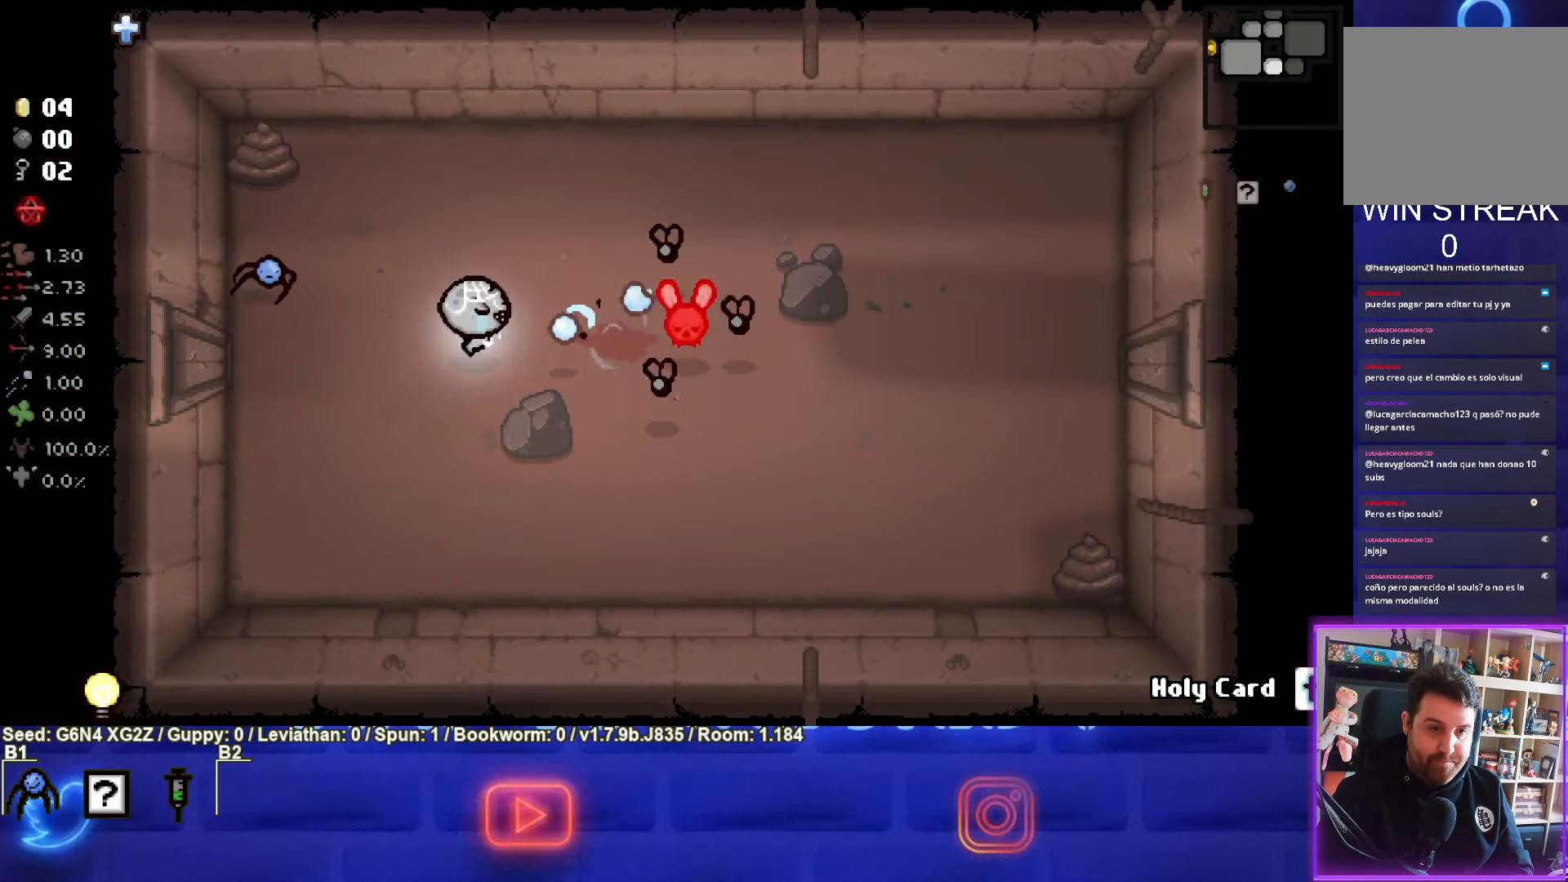
{"buttons": ["CIRCLE"], "left_stick": "down-left", "events": [[250, "left_stick", "center"], [433, "left_stick", "down-left"]]}
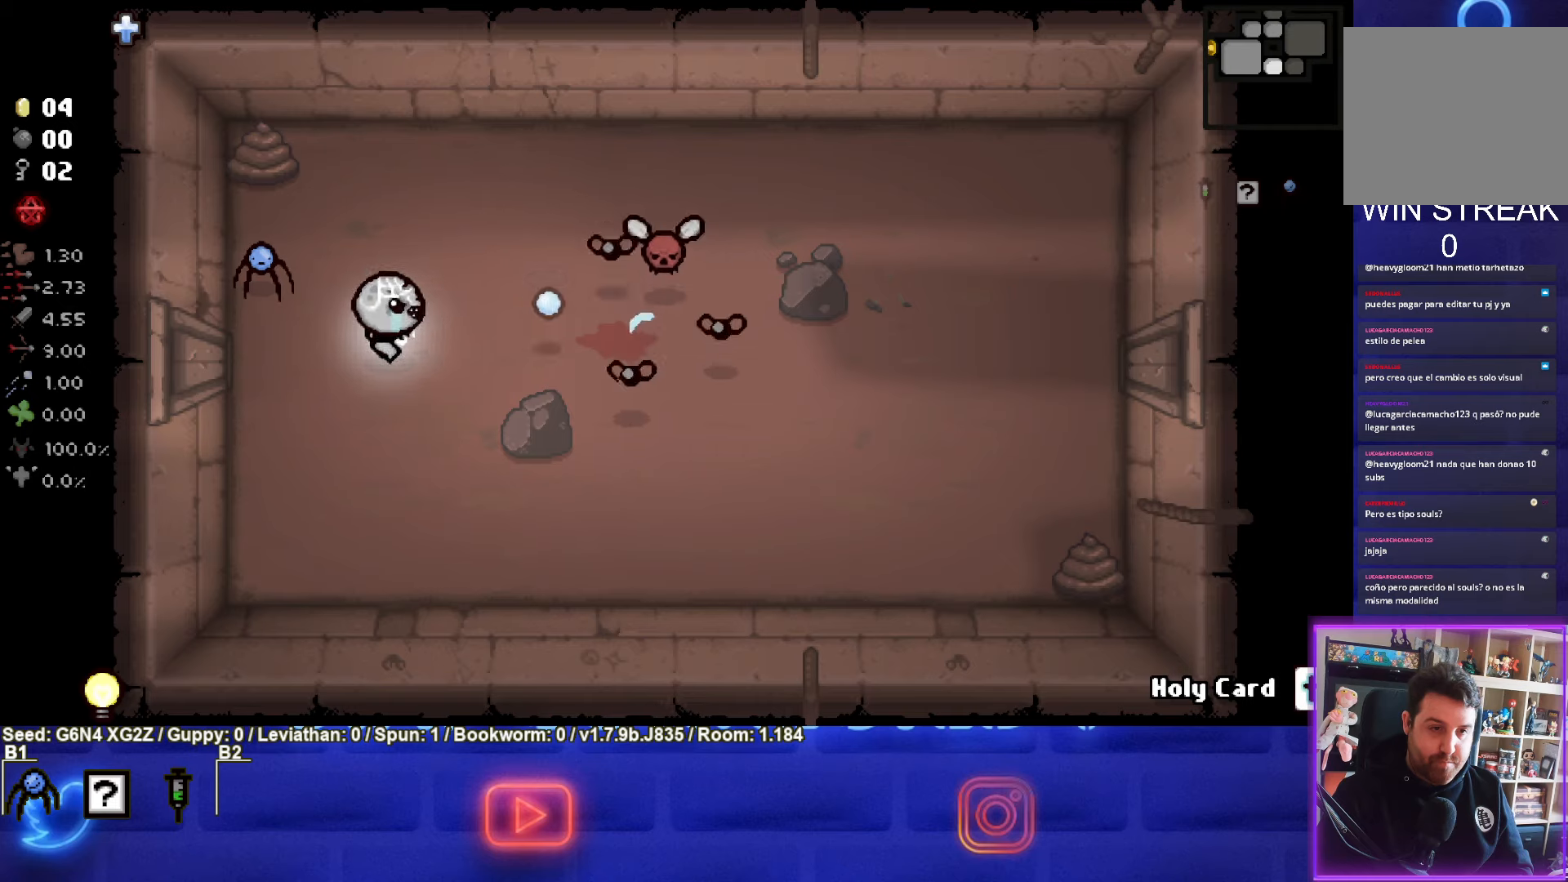
{"buttons": ["CIRCLE"], "left_stick": "center", "events": [[100, "left_stick", "center"]]}
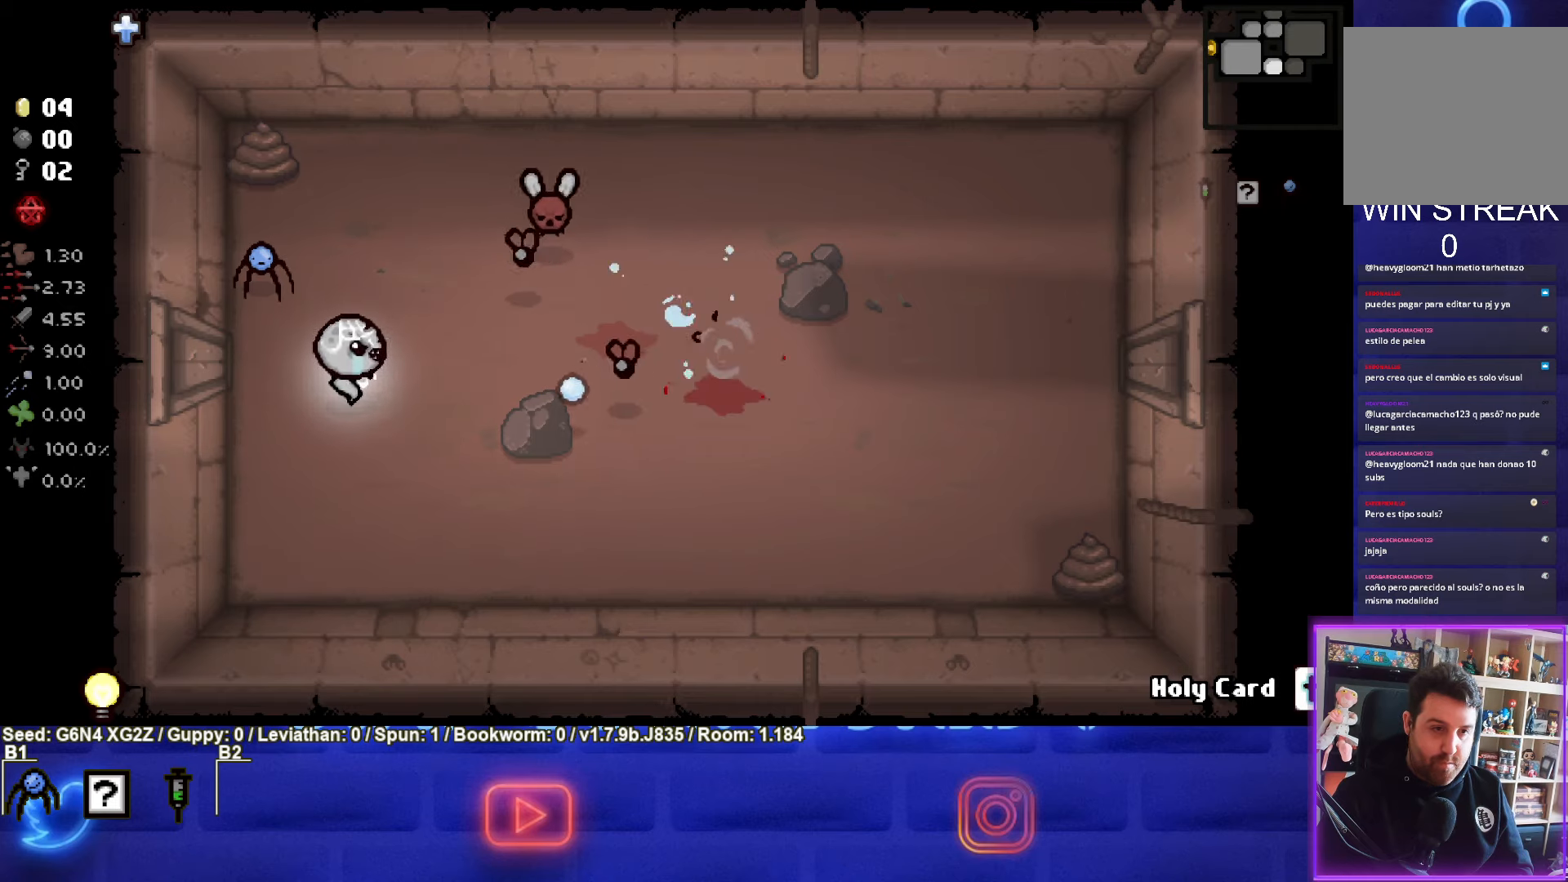
{"buttons": ["TRIANGLE"], "left_stick": "down", "events": [[50, "left_stick", "down-right"], [117, "CIRCLE", "up"], [267, "TRIANGLE", "down"], [300, "left_stick", "center"], [417, "left_stick", "down"]]}
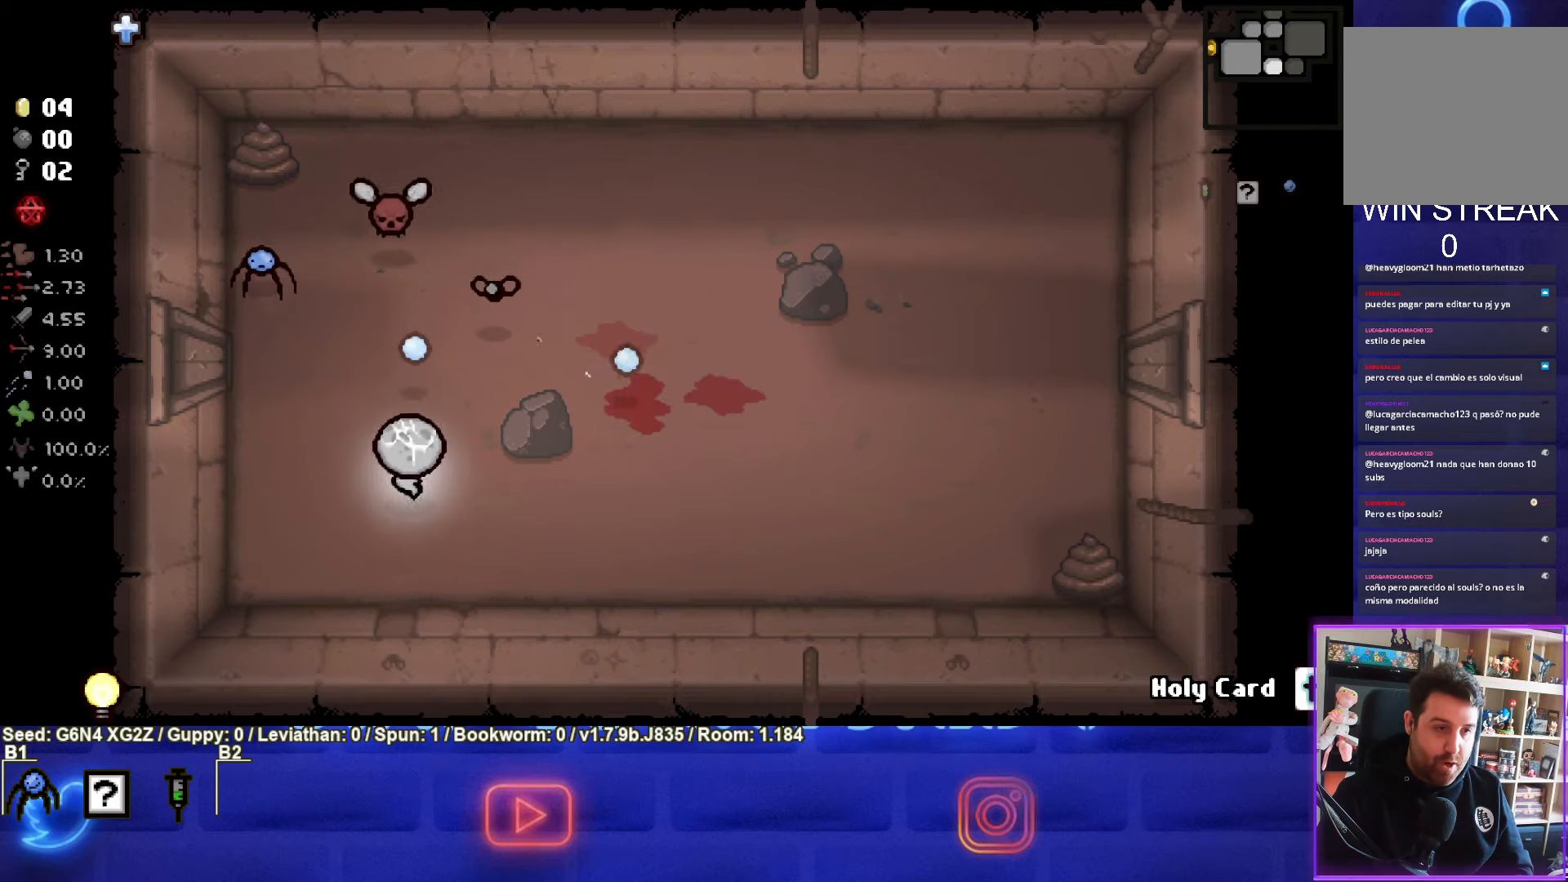
{"buttons": [], "left_stick": "right", "events": [[67, "left_stick", "center"], [183, "left_stick", "right"], [483, "TRIANGLE", "up"]]}
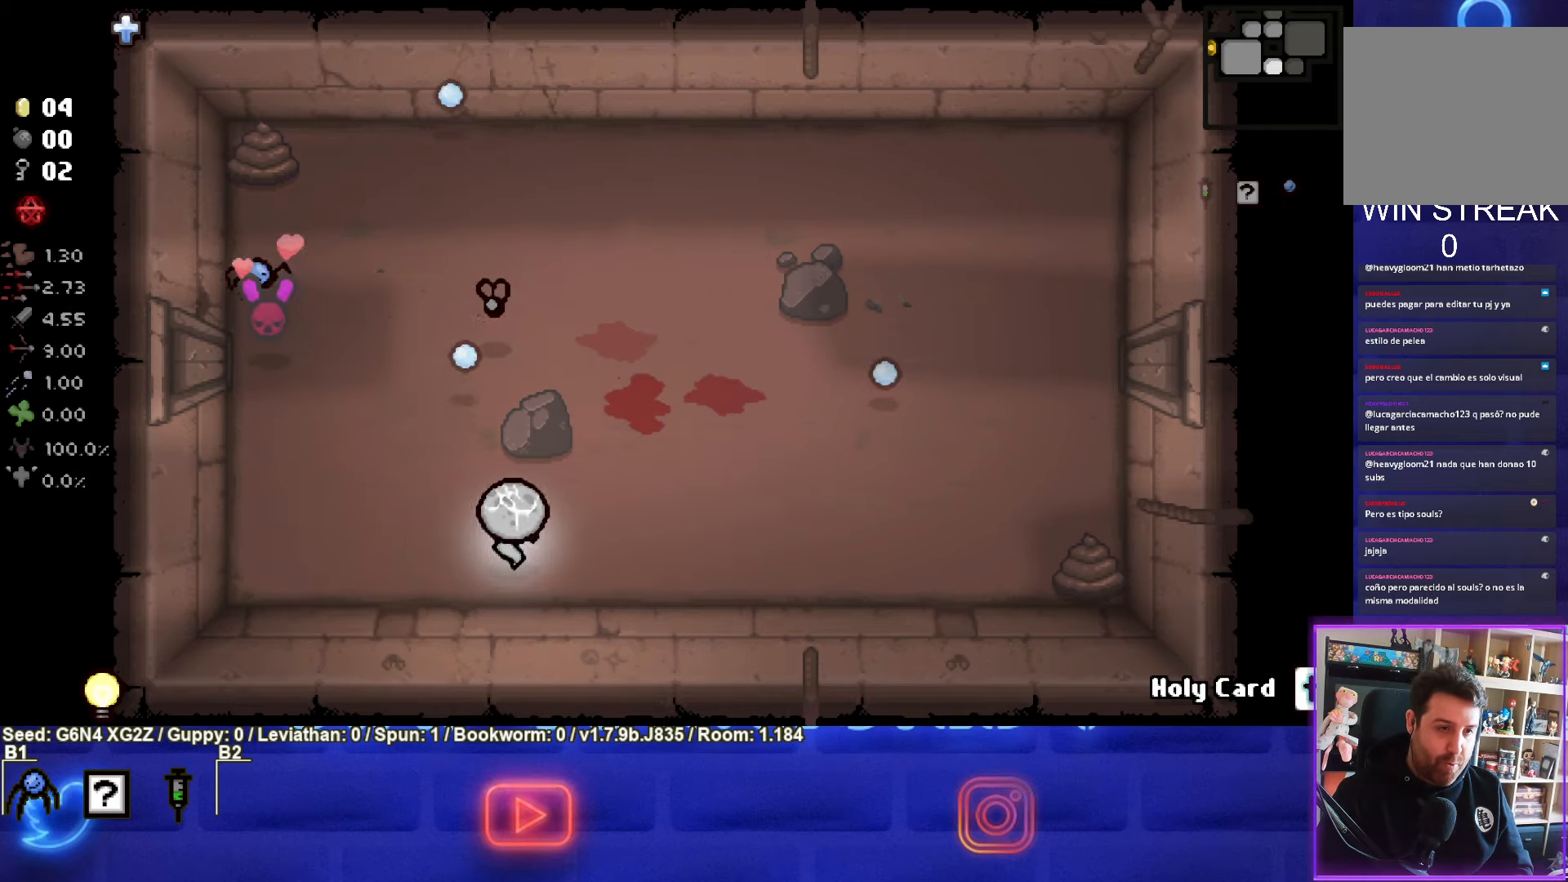
{"buttons": ["SQUARE"], "left_stick": "down-left", "events": [[167, "SQUARE", "down"], [267, "left_stick", "center"], [483, "left_stick", "down-left"]]}
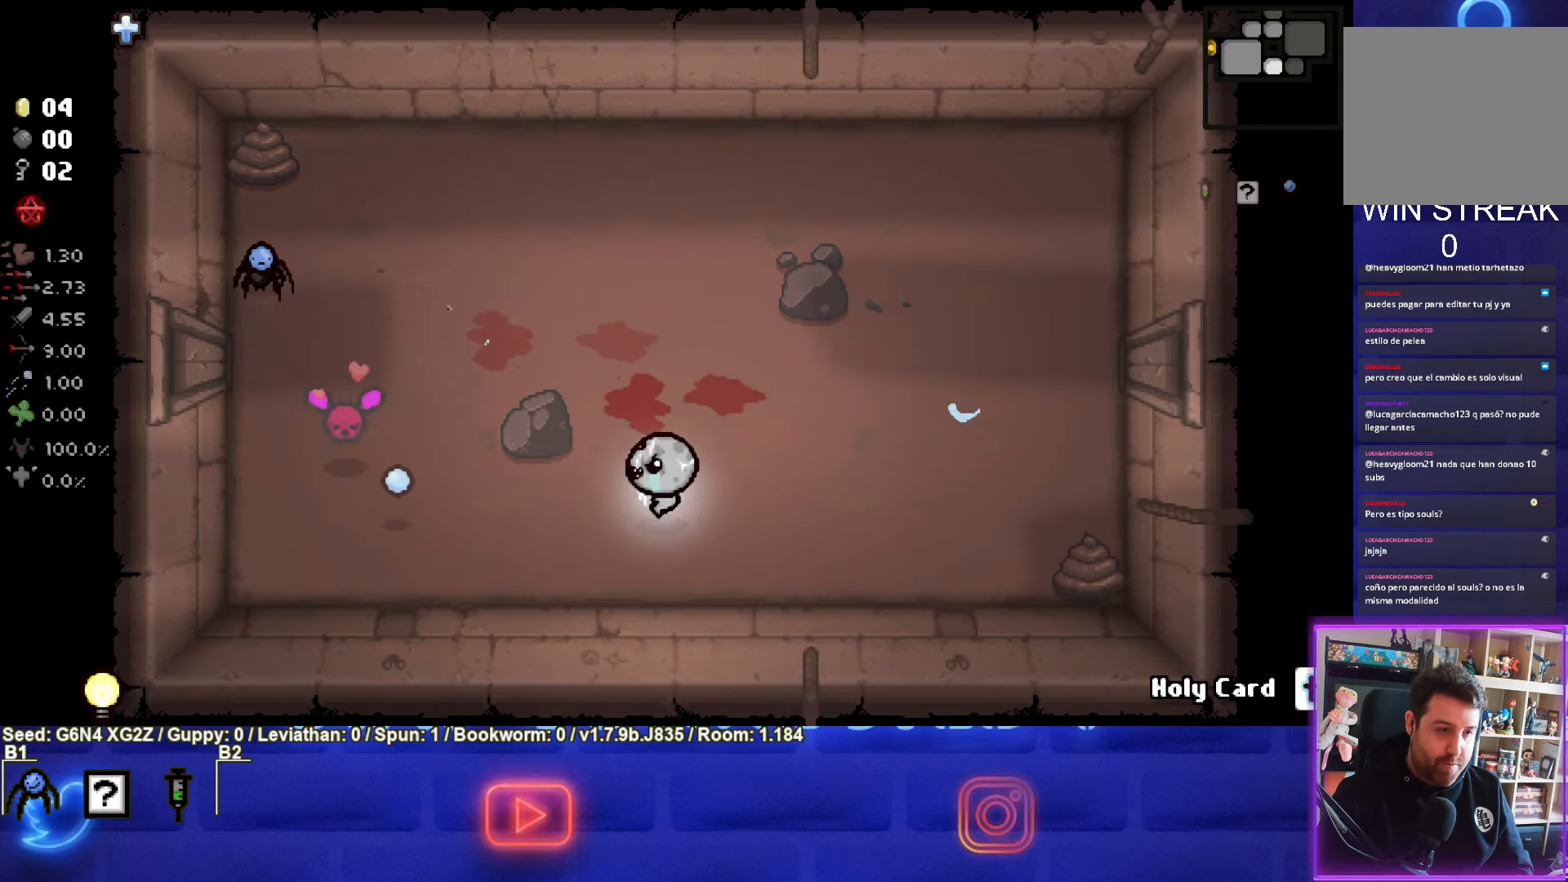
{"buttons": ["SQUARE"], "left_stick": "right", "events": [[150, "left_stick", "center"], [200, "left_stick", "right"]]}
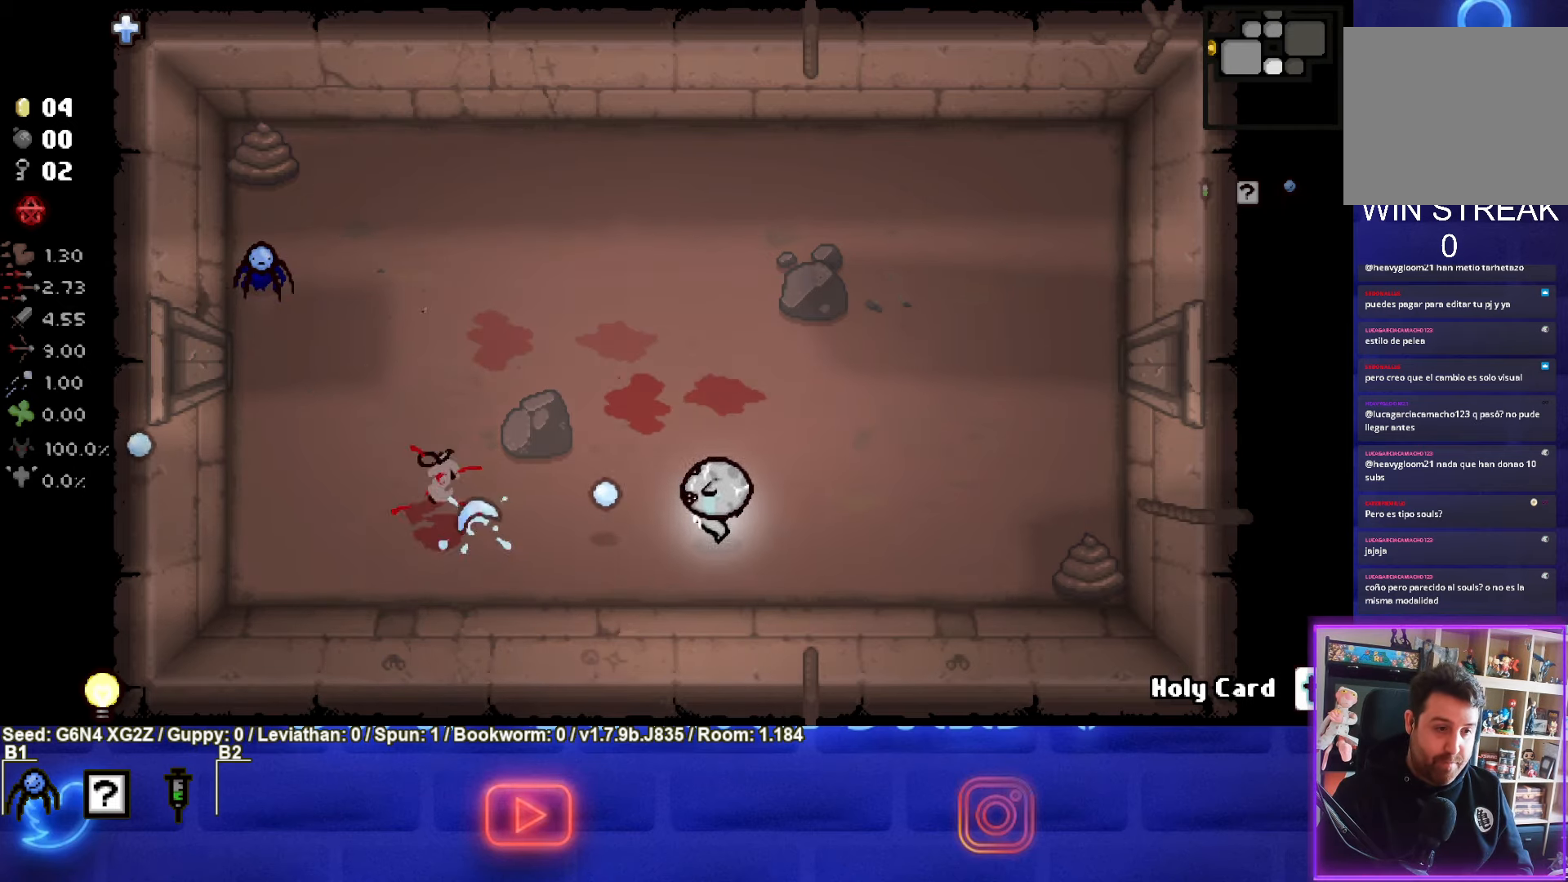
{"buttons": [], "left_stick": "left", "events": [[50, "left_stick", "up-right"], [117, "SQUARE", "up"], [250, "left_stick", "left"]]}
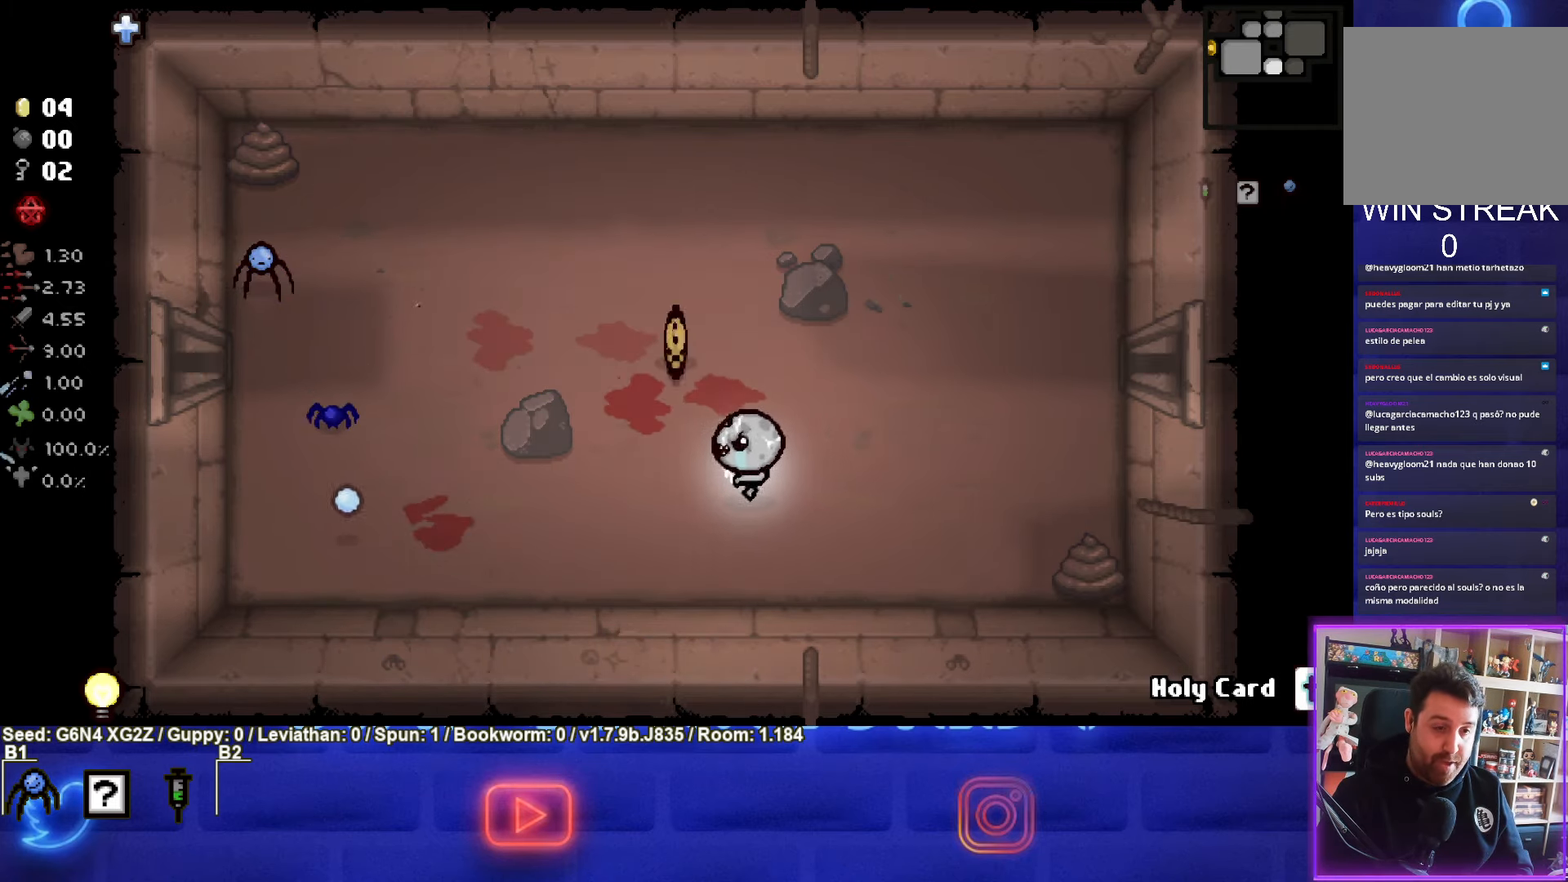
{"buttons": [], "left_stick": "up-left", "events": [[17, "left_stick", "center"], [200, "left_stick", "up-left"]]}
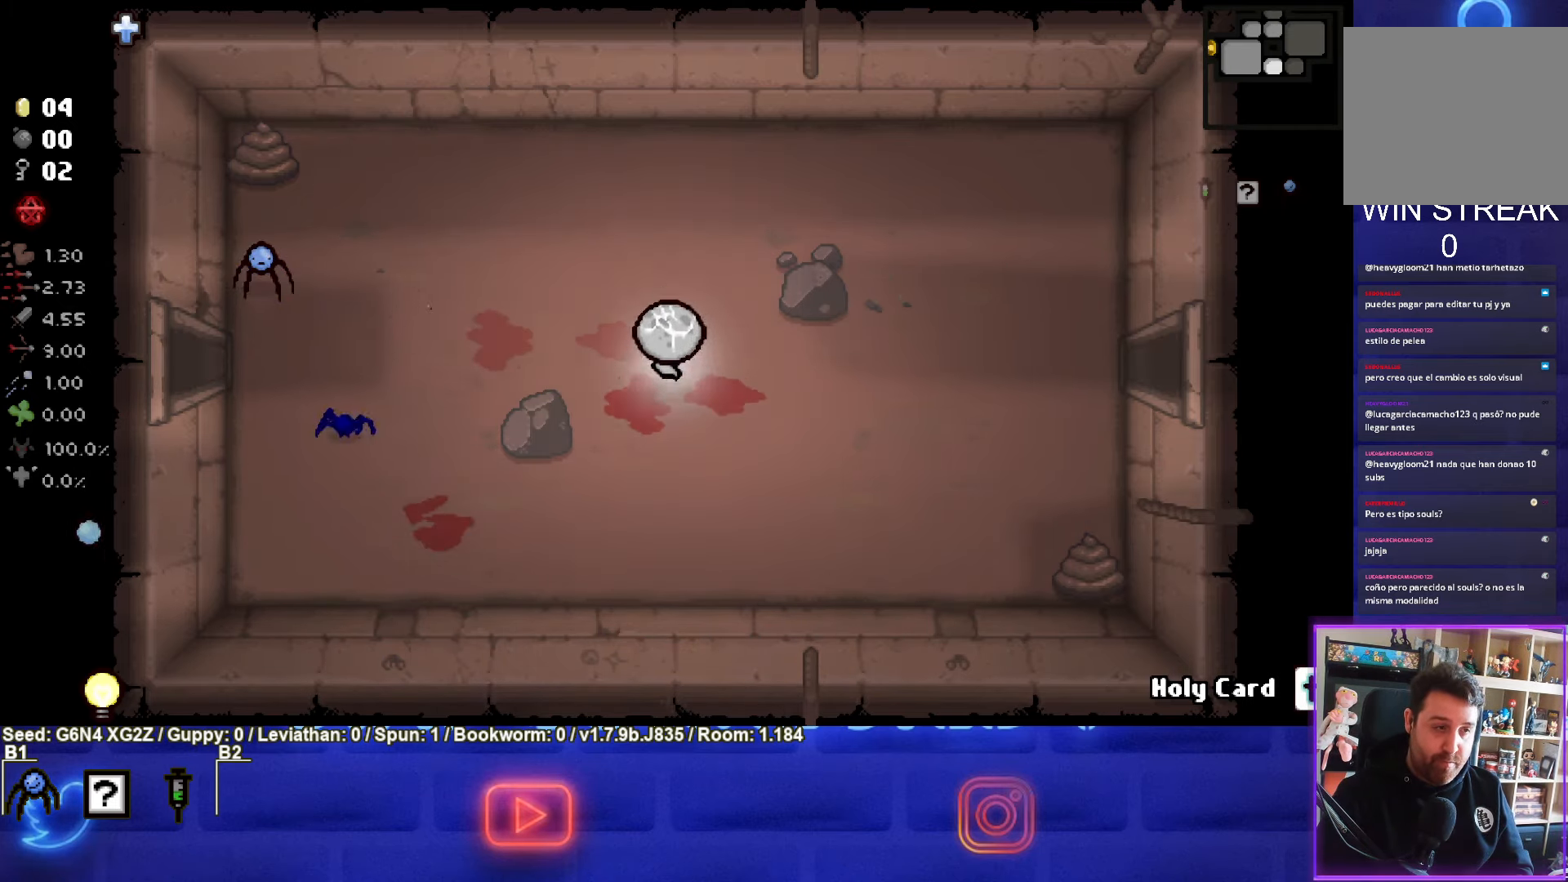
{"buttons": [], "left_stick": "right", "events": [[33, "left_stick", "right"]]}
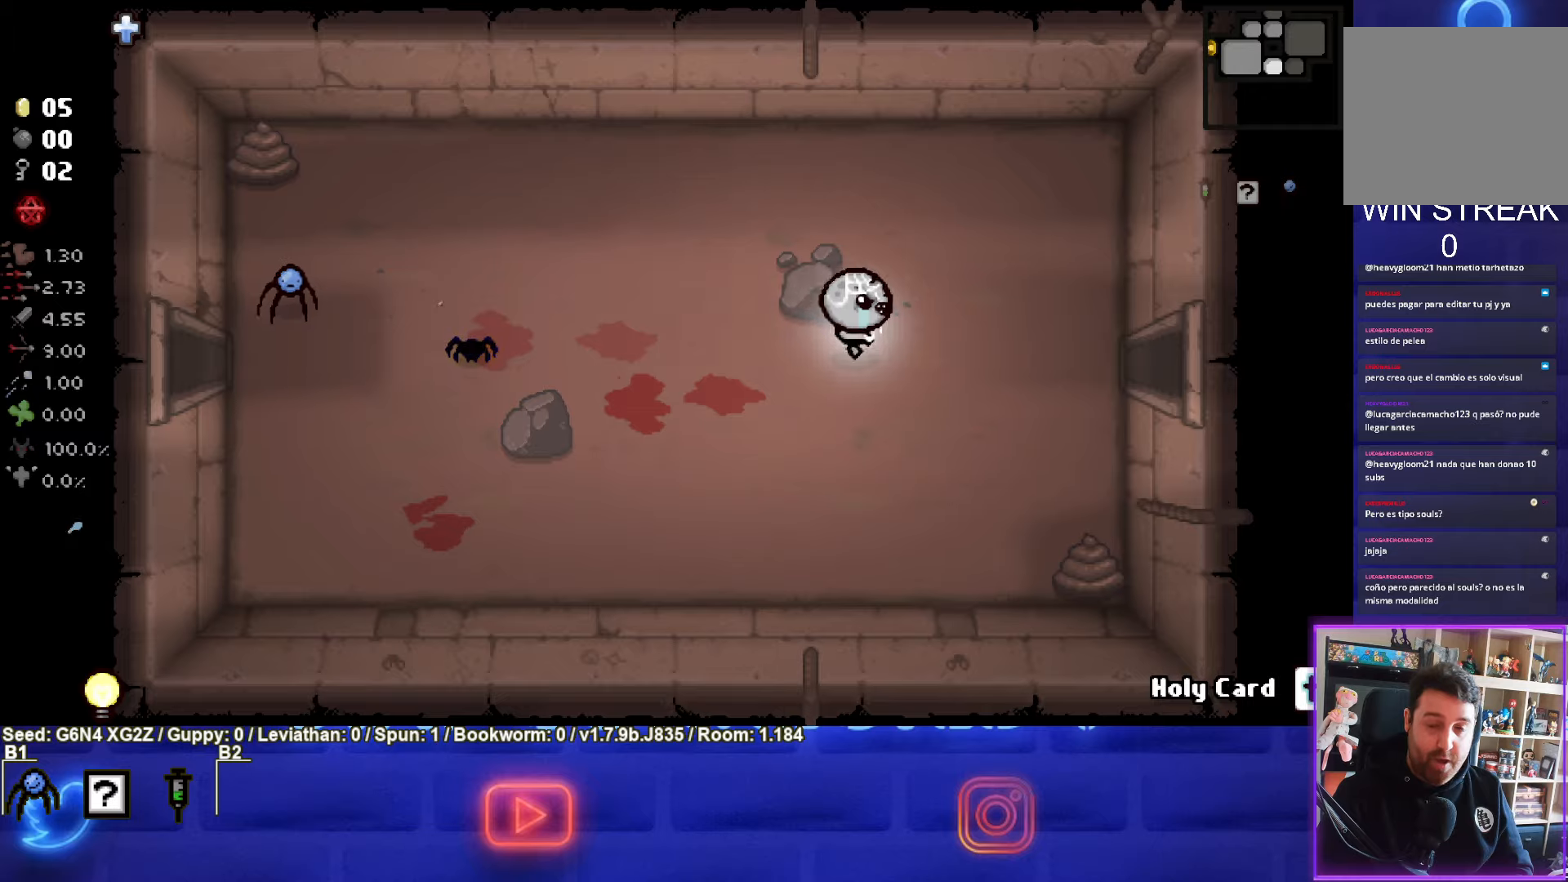
{"buttons": [], "left_stick": "right", "events": []}
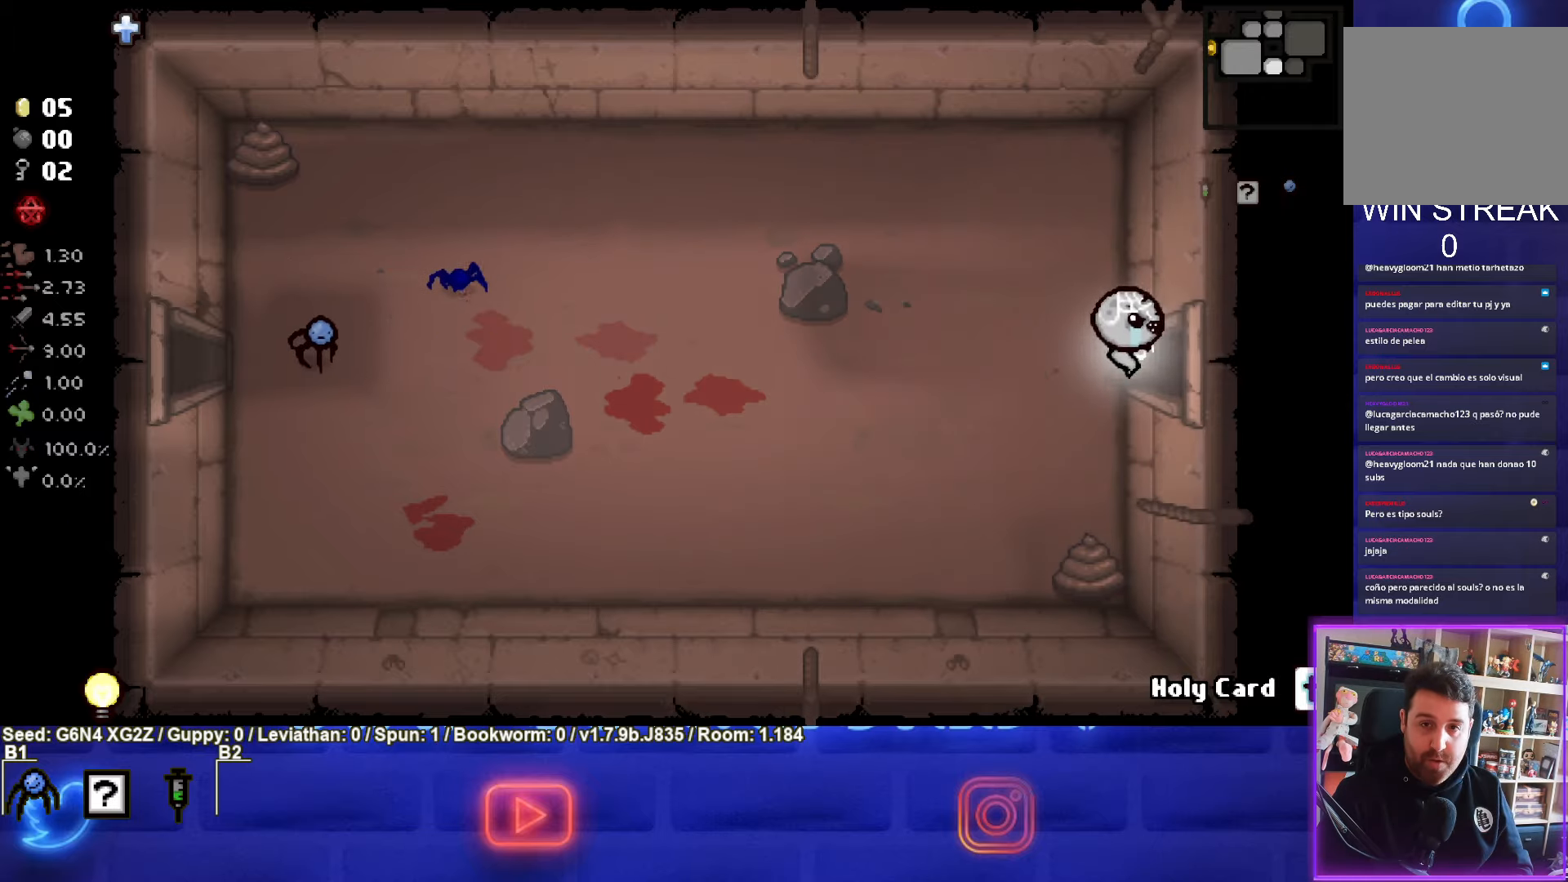
{"buttons": ["CIRCLE"], "left_stick": "center", "events": [[217, "left_stick", "center"], [484, "CIRCLE", "down"]]}
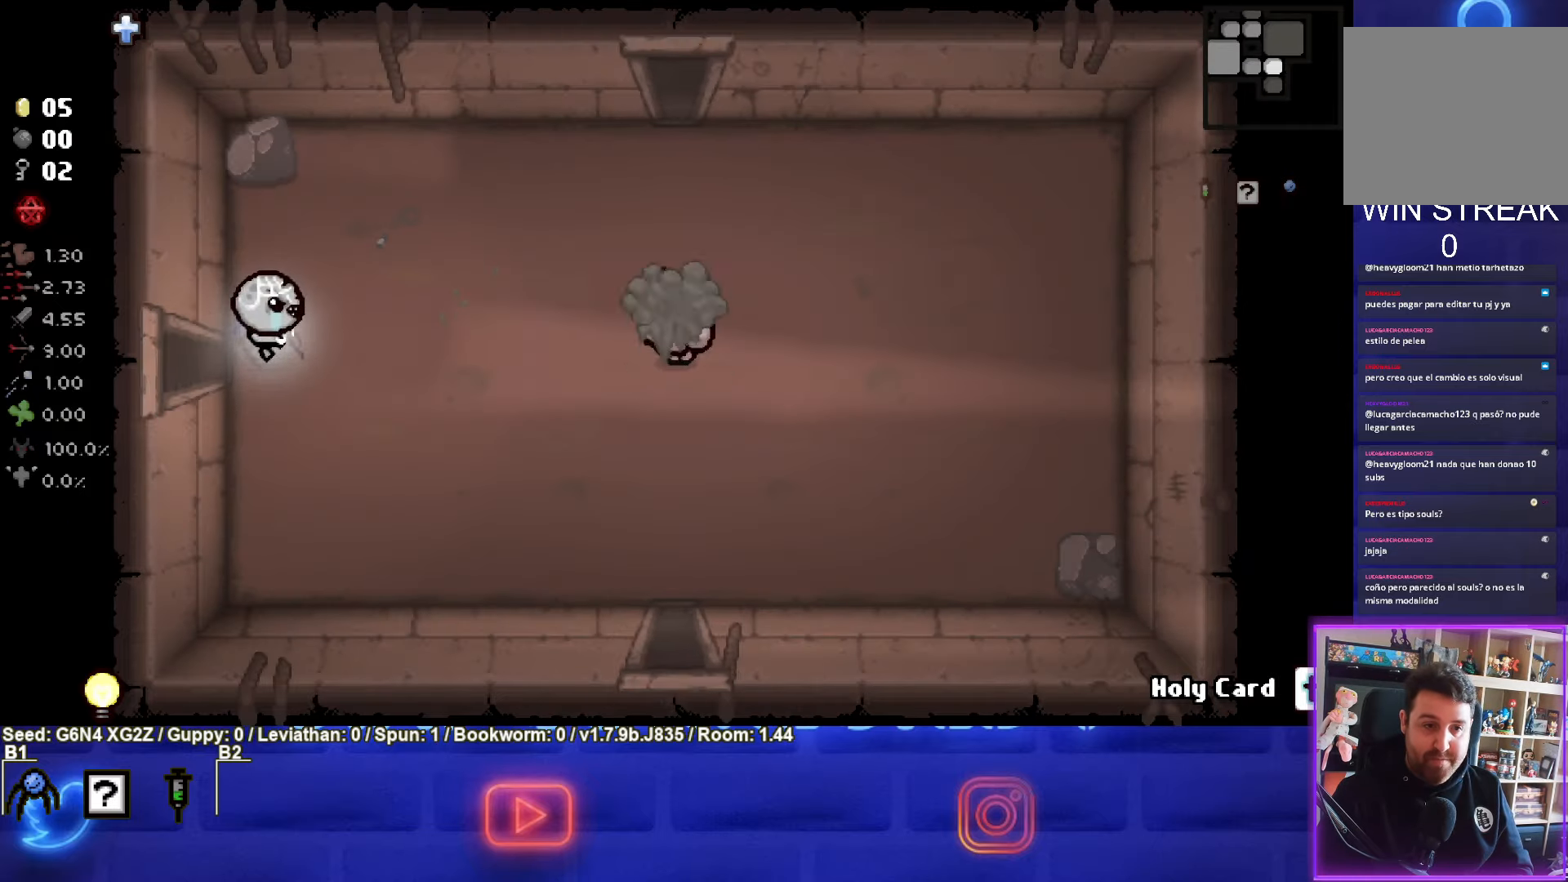
{"buttons": ["CIRCLE"], "left_stick": "right", "events": [[84, "left_stick", "right"]]}
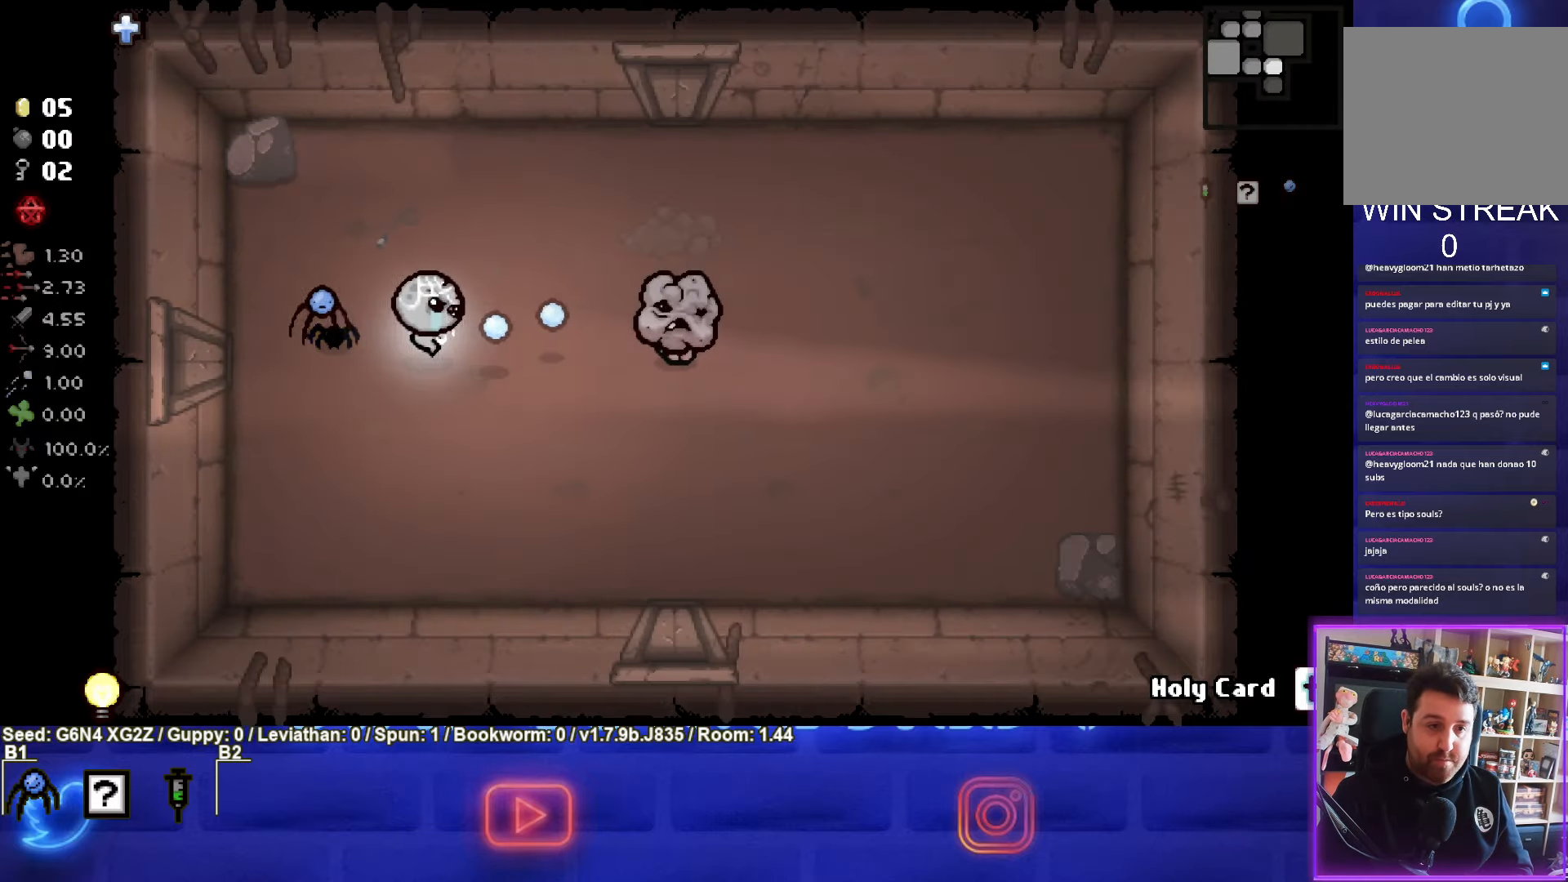
{"buttons": ["CIRCLE"], "left_stick": "left", "events": [[134, "left_stick", "center"], [200, "left_stick", "left"]]}